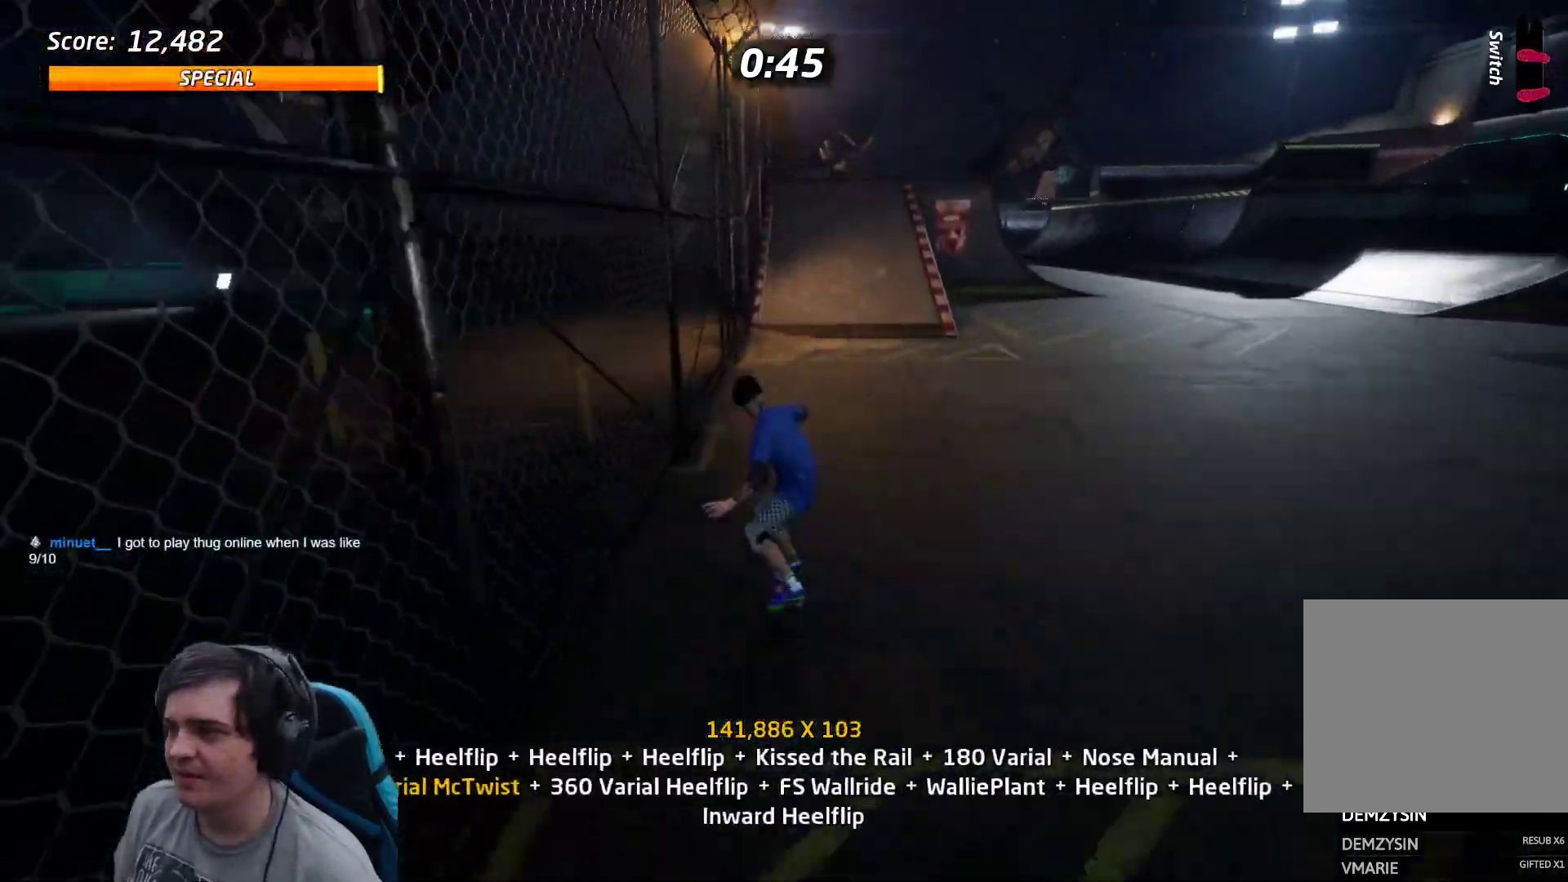
Gameplay with a controller (PlayStation layout); each line is a JSON object with the inputs held at the frame after it. "events" lists button and stick changes between this image and that frame as [ms after this image, input, new state], when the widget could be followed in between. Not read: L3 R3 left_stick right_stick.
{"buttons": ["CROSS", "DPAD_UP", "DPAD_LEFT"]}
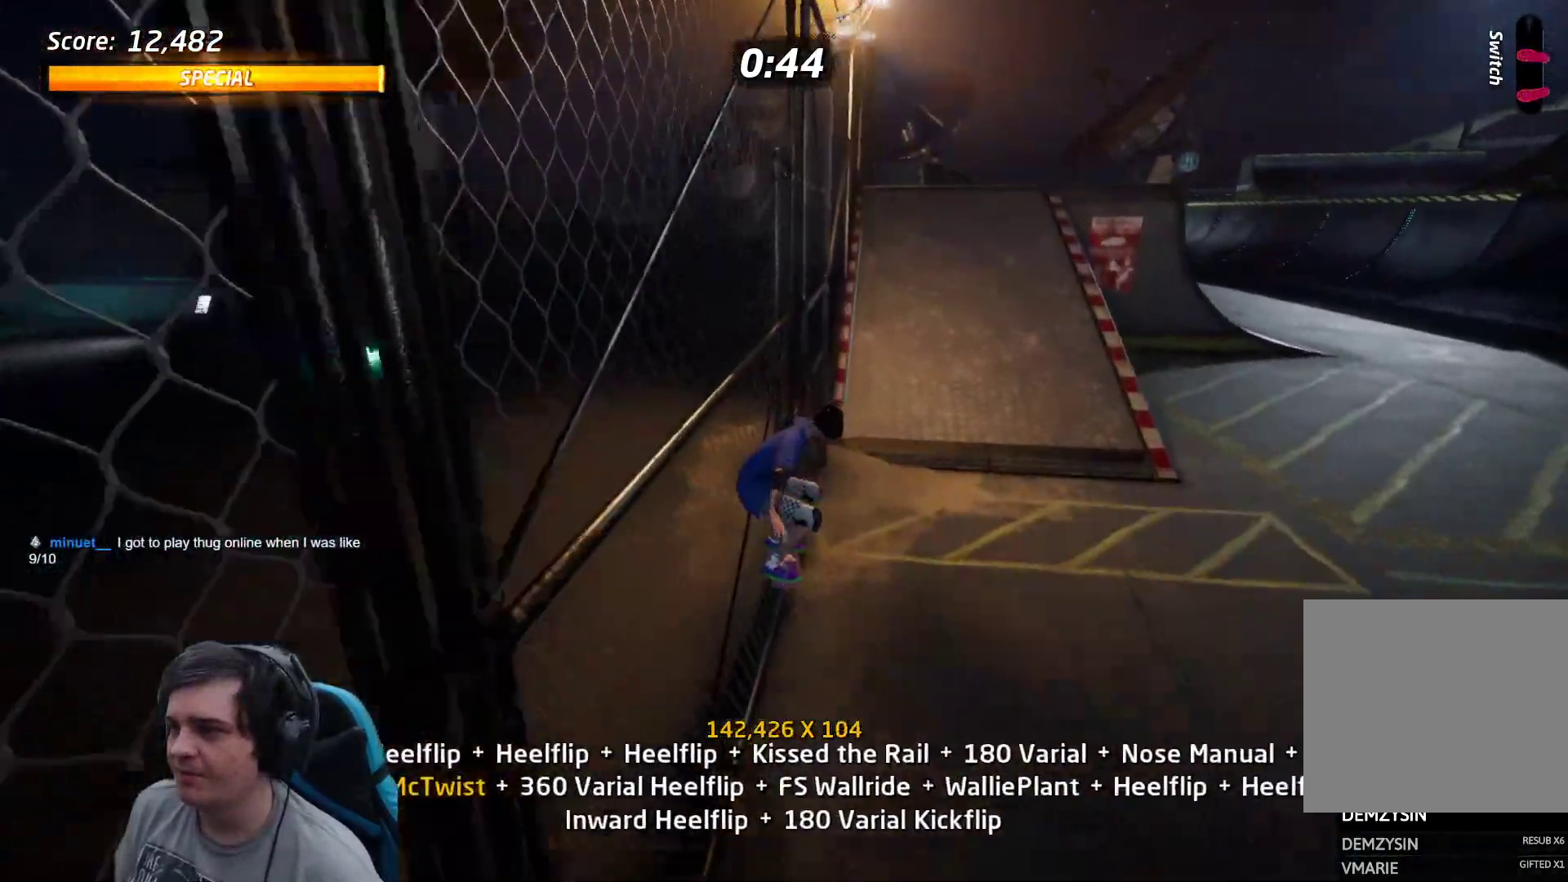
{"buttons": ["CROSS", "DPAD_UP", "DPAD_LEFT"]}
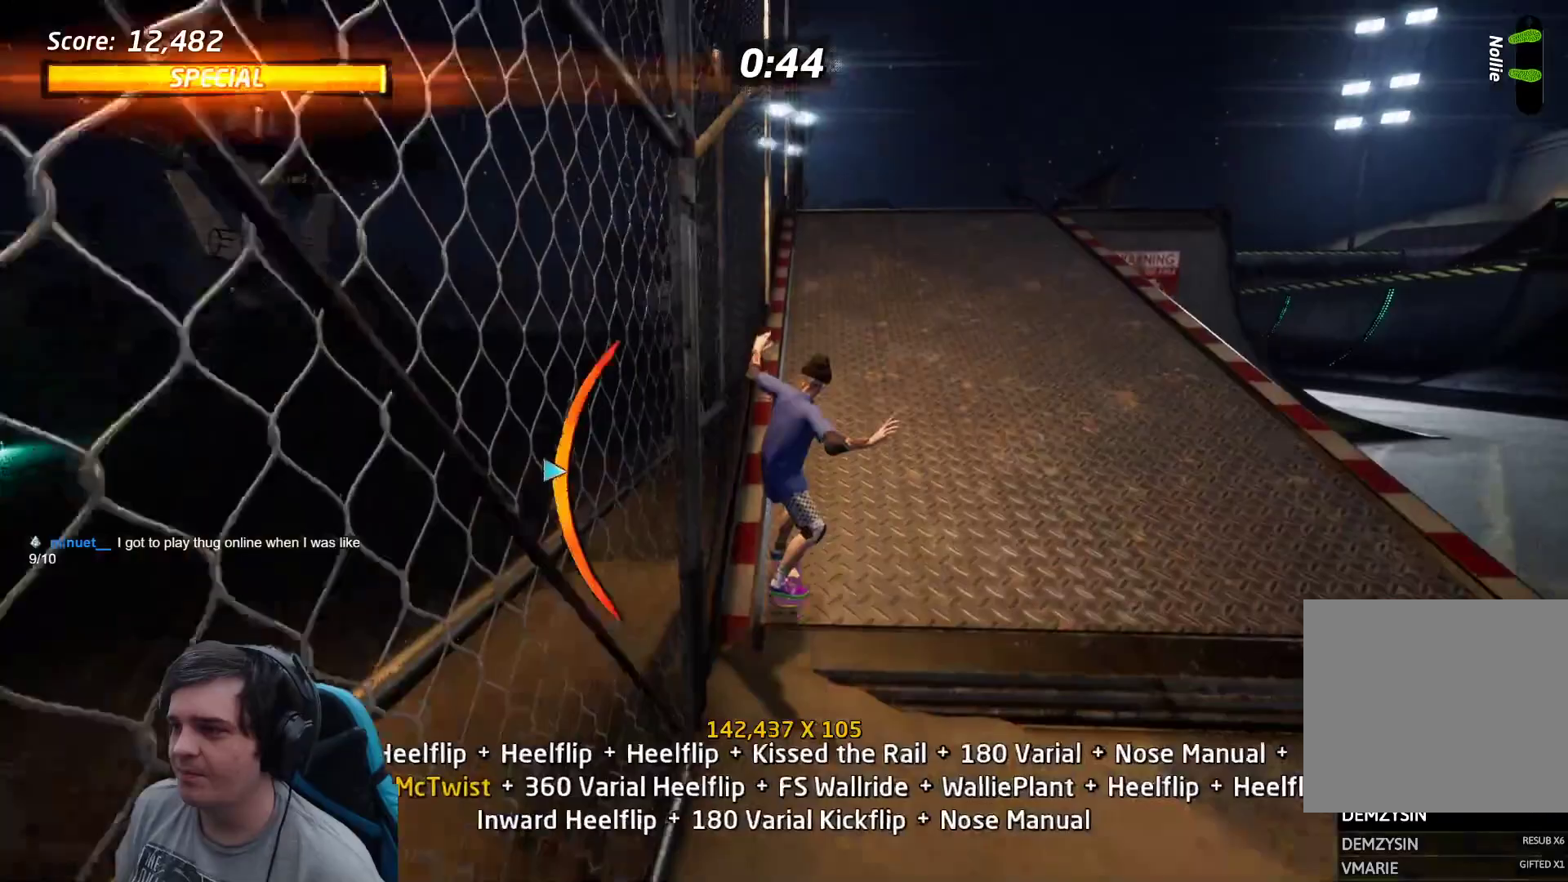
{"buttons": ["CIRCLE", "R1"], "events": [[33, "CROSS", "up"], [33, "TRIANGLE", "down"], [50, "DPAD_LEFT", "up"], [83, "DPAD_UP", "up"], [117, "TRIANGLE", "up"], [150, "CROSS", "down"], [150, "DPAD_LEFT", "down"], [200, "DPAD_UP", "down"], [233, "CROSS", "up"], [250, "DPAD_LEFT", "up"], [250, "R1", "down"], [267, "DPAD_UP", "up"], [317, "CIRCLE", "down"], [317, "DPAD_RIGHT", "down"], [450, "DPAD_RIGHT", "up"]]}
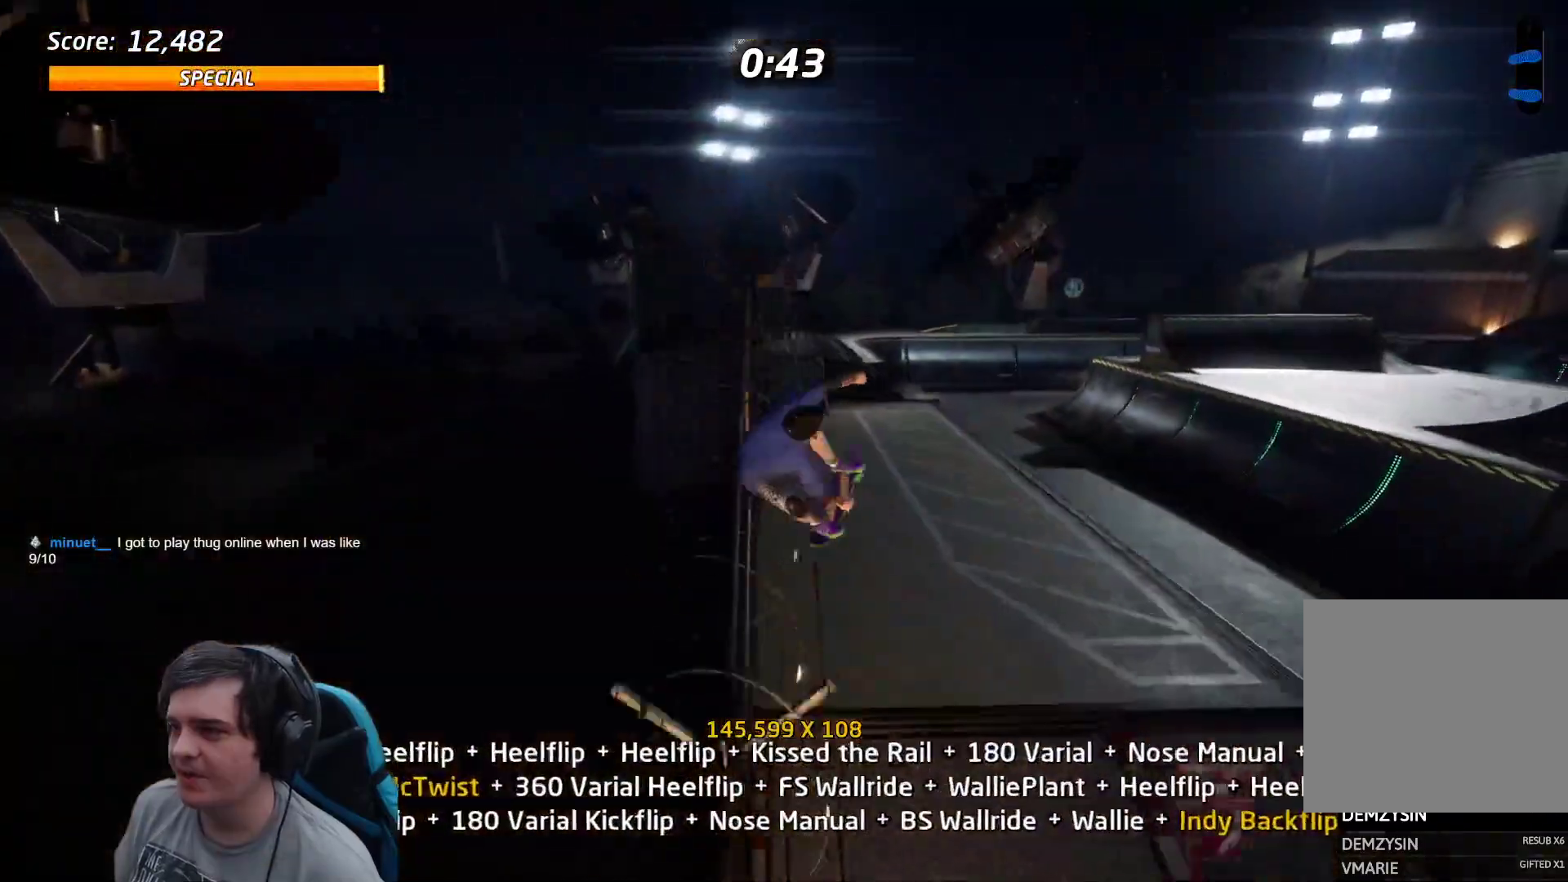
{"buttons": ["R1", "DPAD_RIGHT"], "events": [[267, "CIRCLE", "up"], [483, "DPAD_RIGHT", "down"]]}
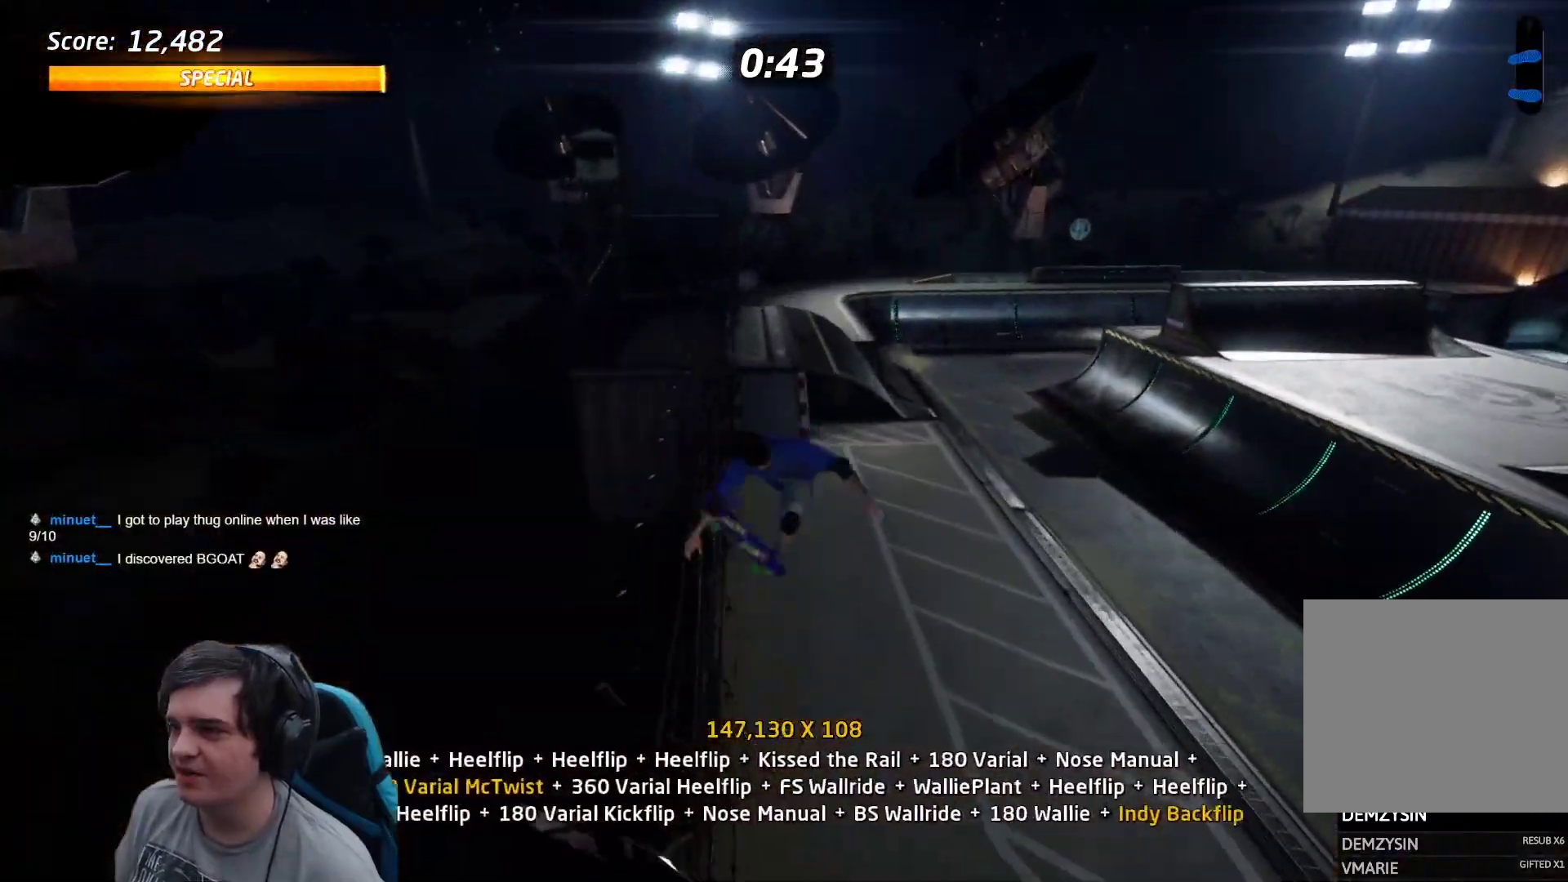
{"buttons": ["R1", "DPAD_DOWN", "DPAD_RIGHT"], "events": [[17, "SQUARE", "down"], [83, "DPAD_RIGHT", "up"], [117, "SQUARE", "up"], [183, "DPAD_DOWN", "down"], [250, "DPAD_RIGHT", "down"], [283, "DPAD_DOWN", "up"], [283, "DPAD_RIGHT", "up"], [283, "DPAD_UP", "down"], [383, "DPAD_UP", "up"], [417, "DPAD_DOWN", "down"], [483, "DPAD_RIGHT", "down"]]}
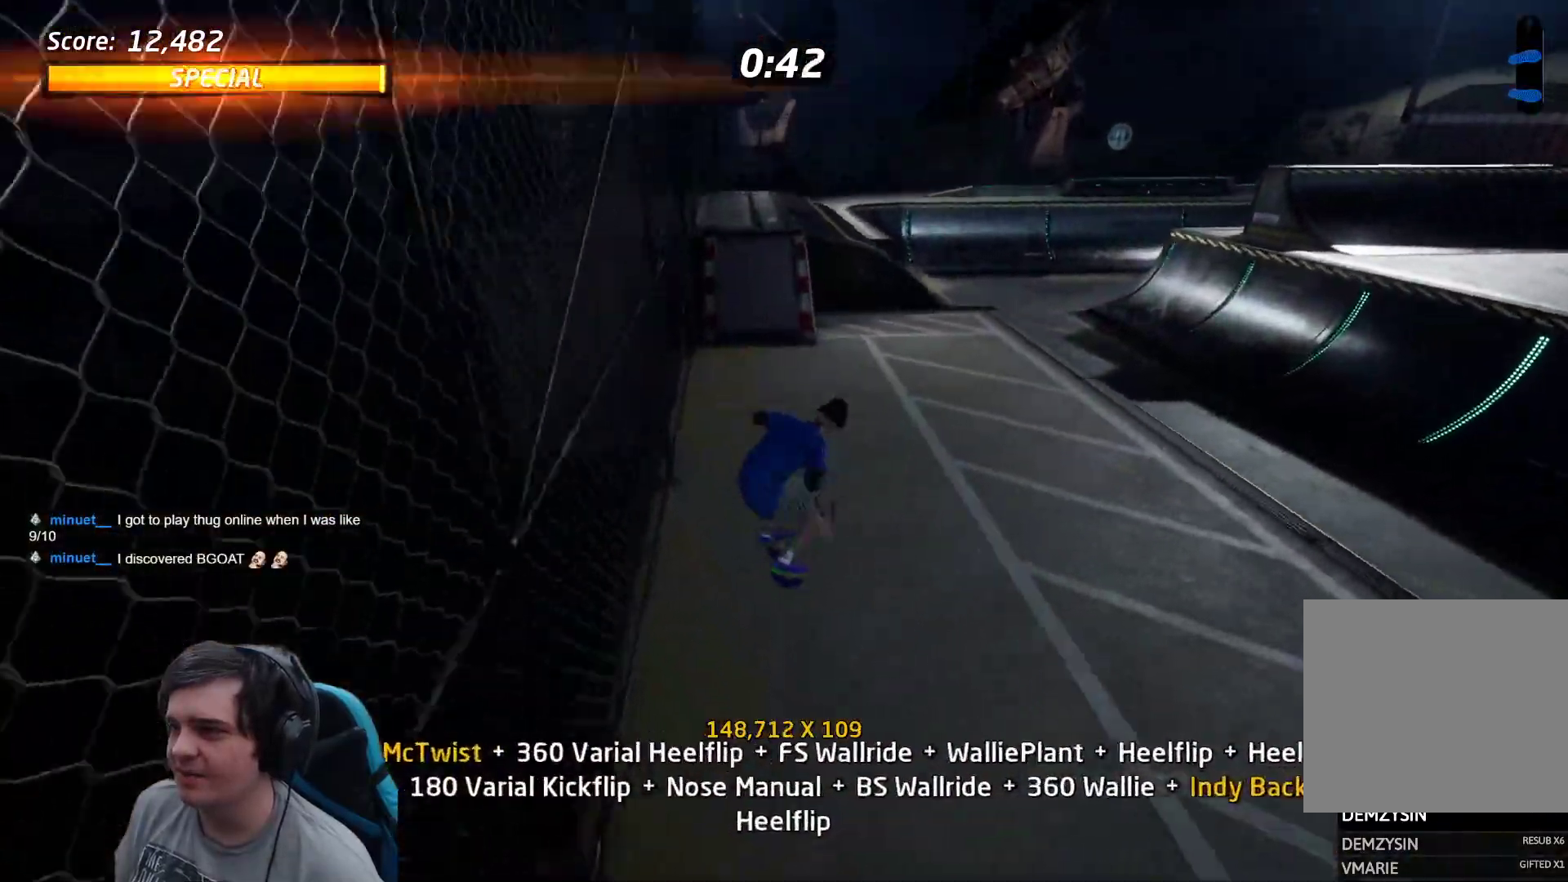
{"buttons": ["CROSS", "DPAD_LEFT"], "events": [[17, "DPAD_DOWN", "up"], [50, "DPAD_RIGHT", "up"], [50, "DPAD_UP", "down"], [67, "R1", "up"], [83, "CROSS", "down"], [117, "DPAD_UP", "up"], [317, "DPAD_LEFT", "down"]]}
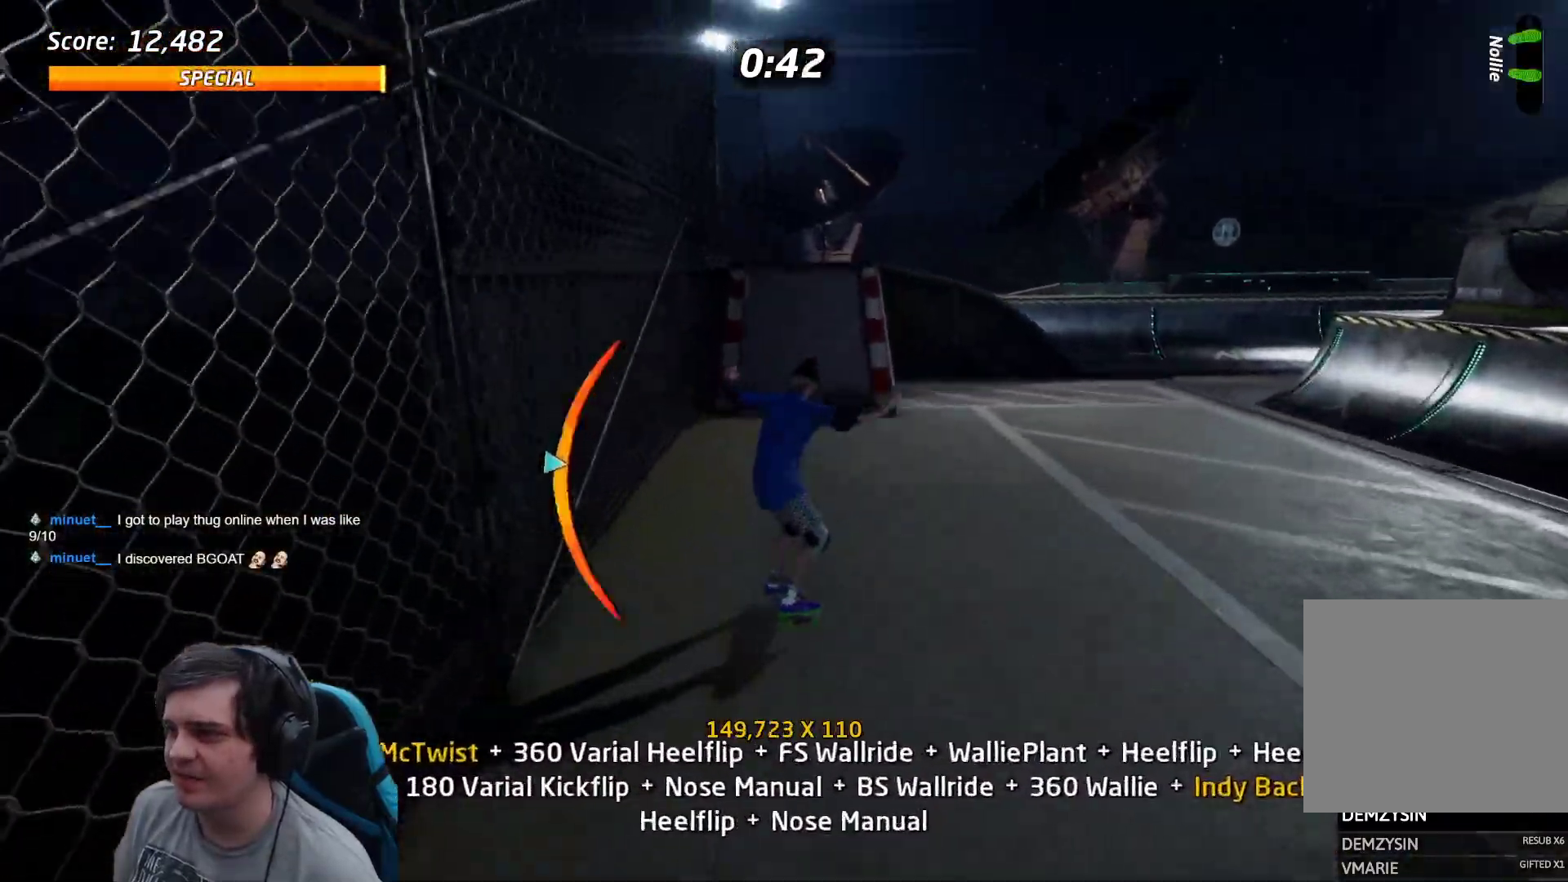
{"buttons": ["SQUARE", "DPAD_LEFT"], "events": [[67, "DPAD_LEFT", "up"], [183, "CROSS", "up"], [183, "DPAD_UP", "down"], [200, "TRIANGLE", "down"], [267, "DPAD_UP", "up"], [300, "CROSS", "down"], [333, "TRIANGLE", "up"], [433, "CROSS", "up"], [433, "DPAD_LEFT", "down"], [467, "SQUARE", "down"]]}
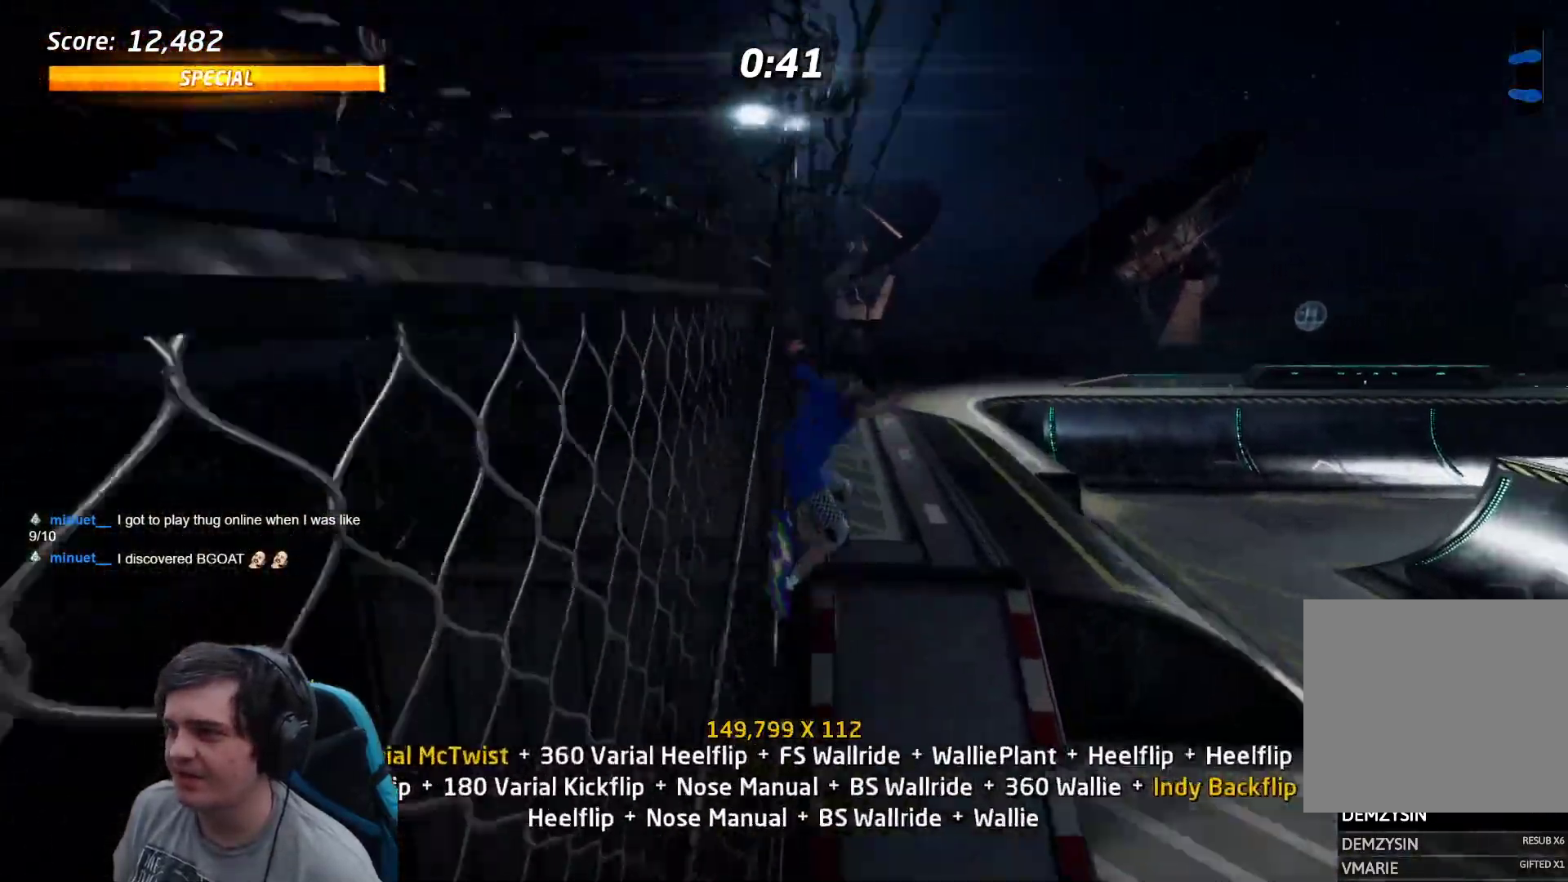
{"buttons": [], "events": [[33, "DPAD_LEFT", "up"], [33, "SQUARE", "up"], [233, "DPAD_LEFT", "down"], [233, "SQUARE", "down"], [317, "DPAD_LEFT", "up"], [350, "SQUARE", "up"]]}
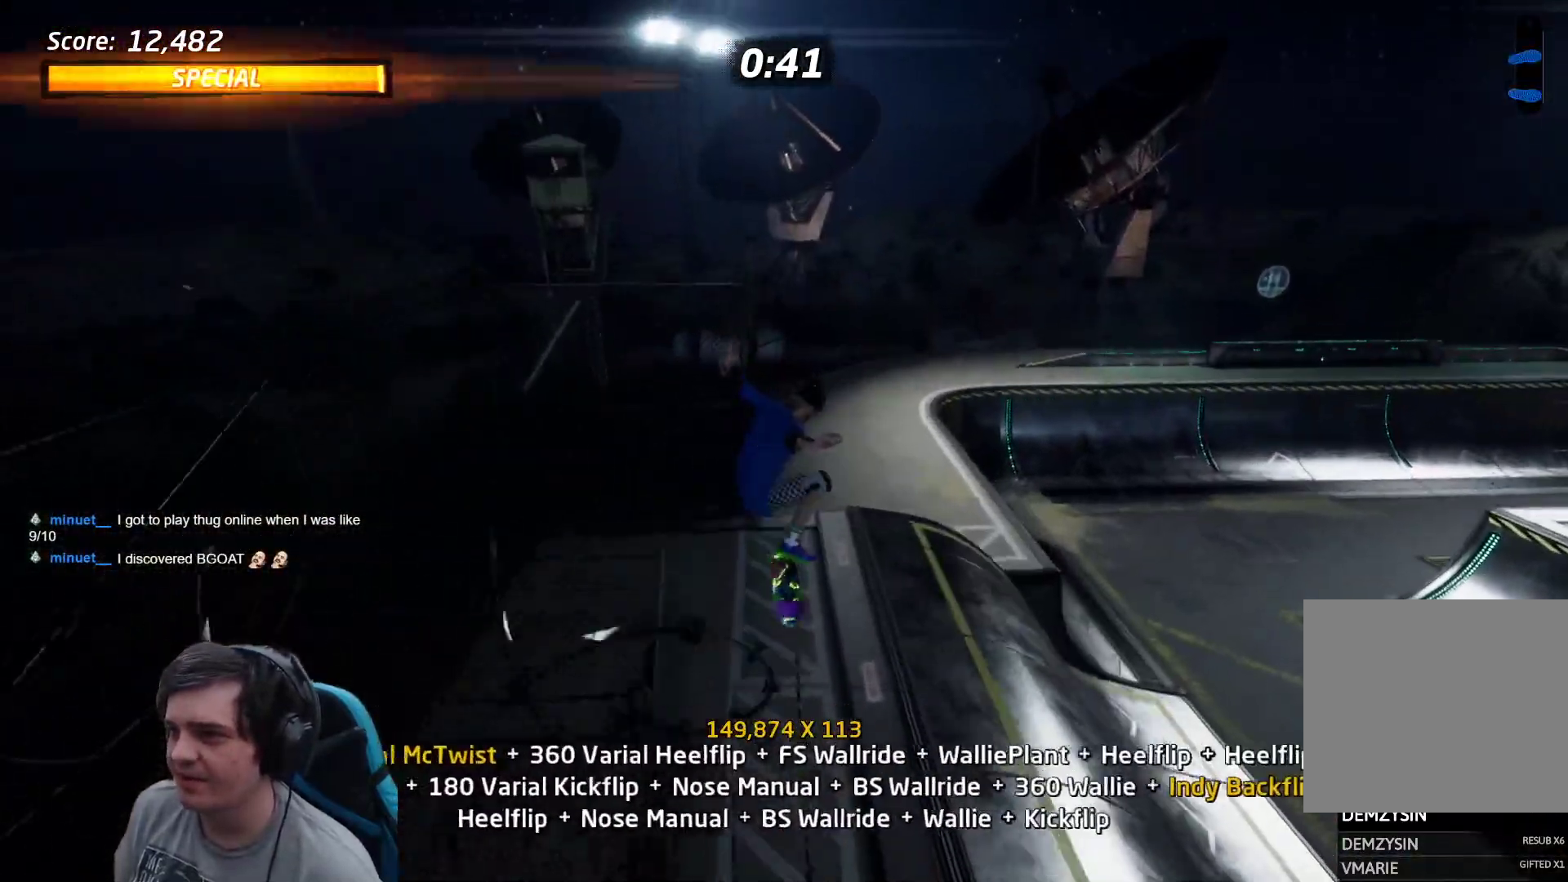
{"buttons": ["CROSS", "DPAD_DOWN", "DPAD_LEFT"]}
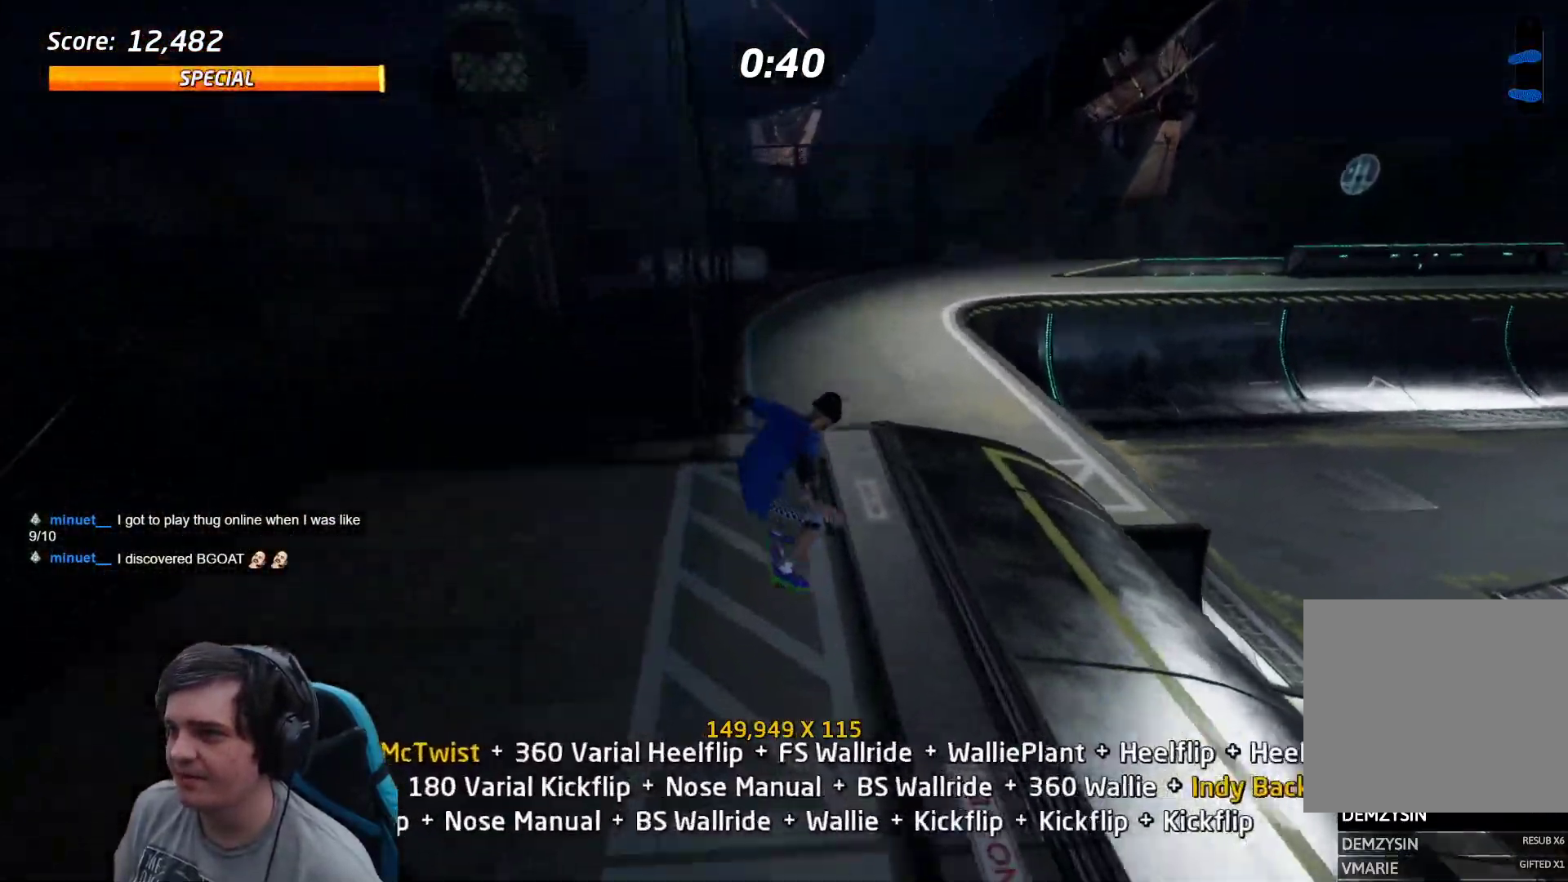
{"buttons": ["R1", "DPAD_RIGHT"]}
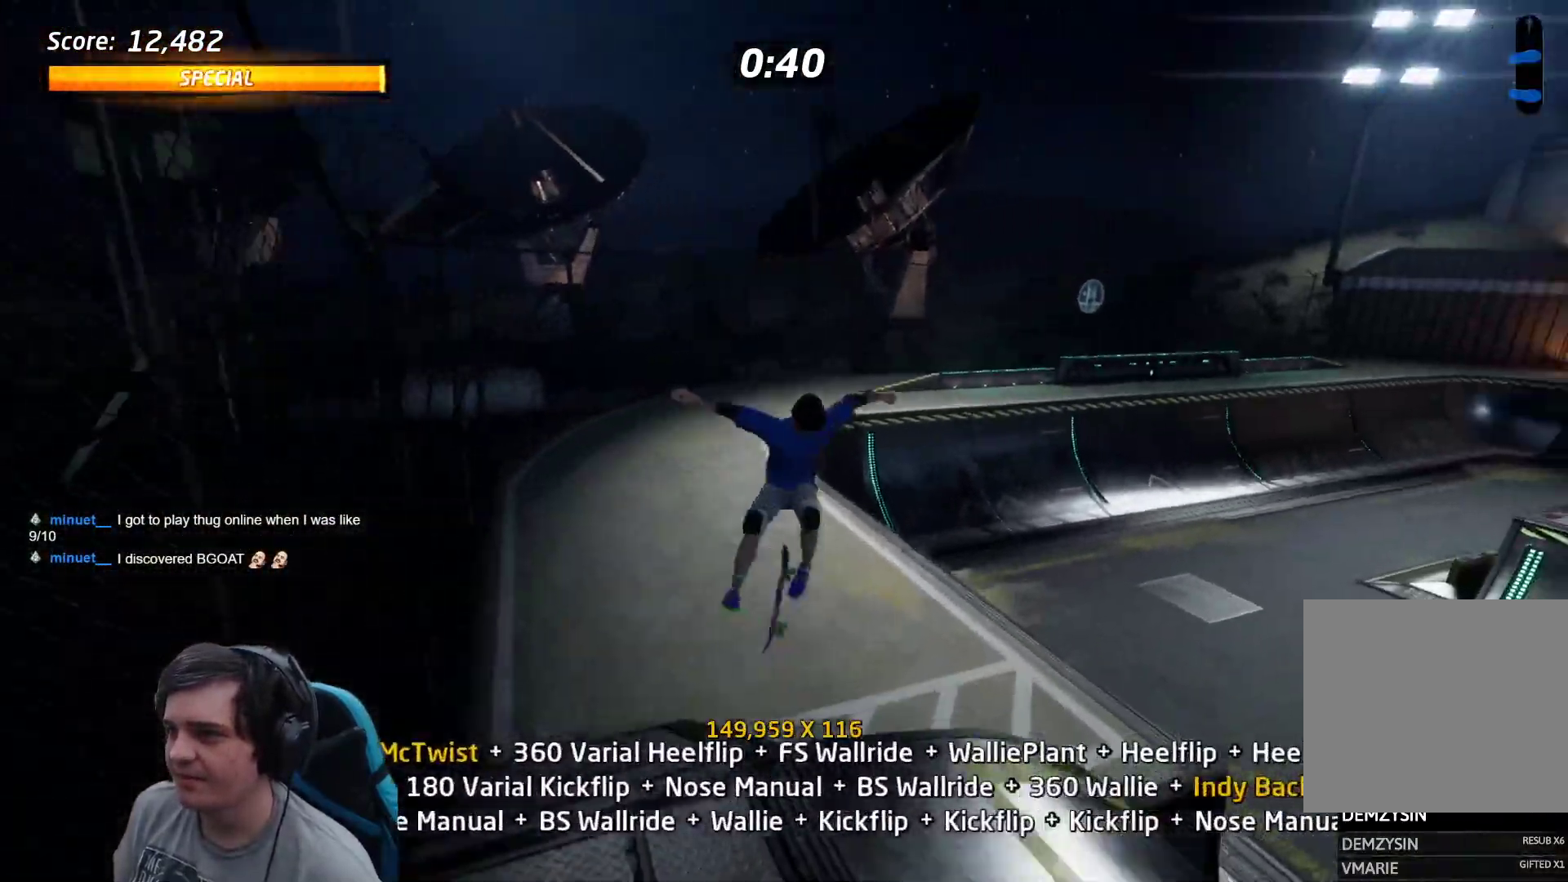
{"buttons": ["R1"], "events": [[150, "SQUARE", "down"], [217, "DPAD_RIGHT", "up"], [250, "SQUARE", "up"], [300, "DPAD_DOWN", "down"], [350, "DPAD_RIGHT", "down"], [383, "DPAD_DOWN", "up"], [383, "DPAD_RIGHT", "up"], [383, "DPAD_UP", "down"], [483, "DPAD_UP", "up"]]}
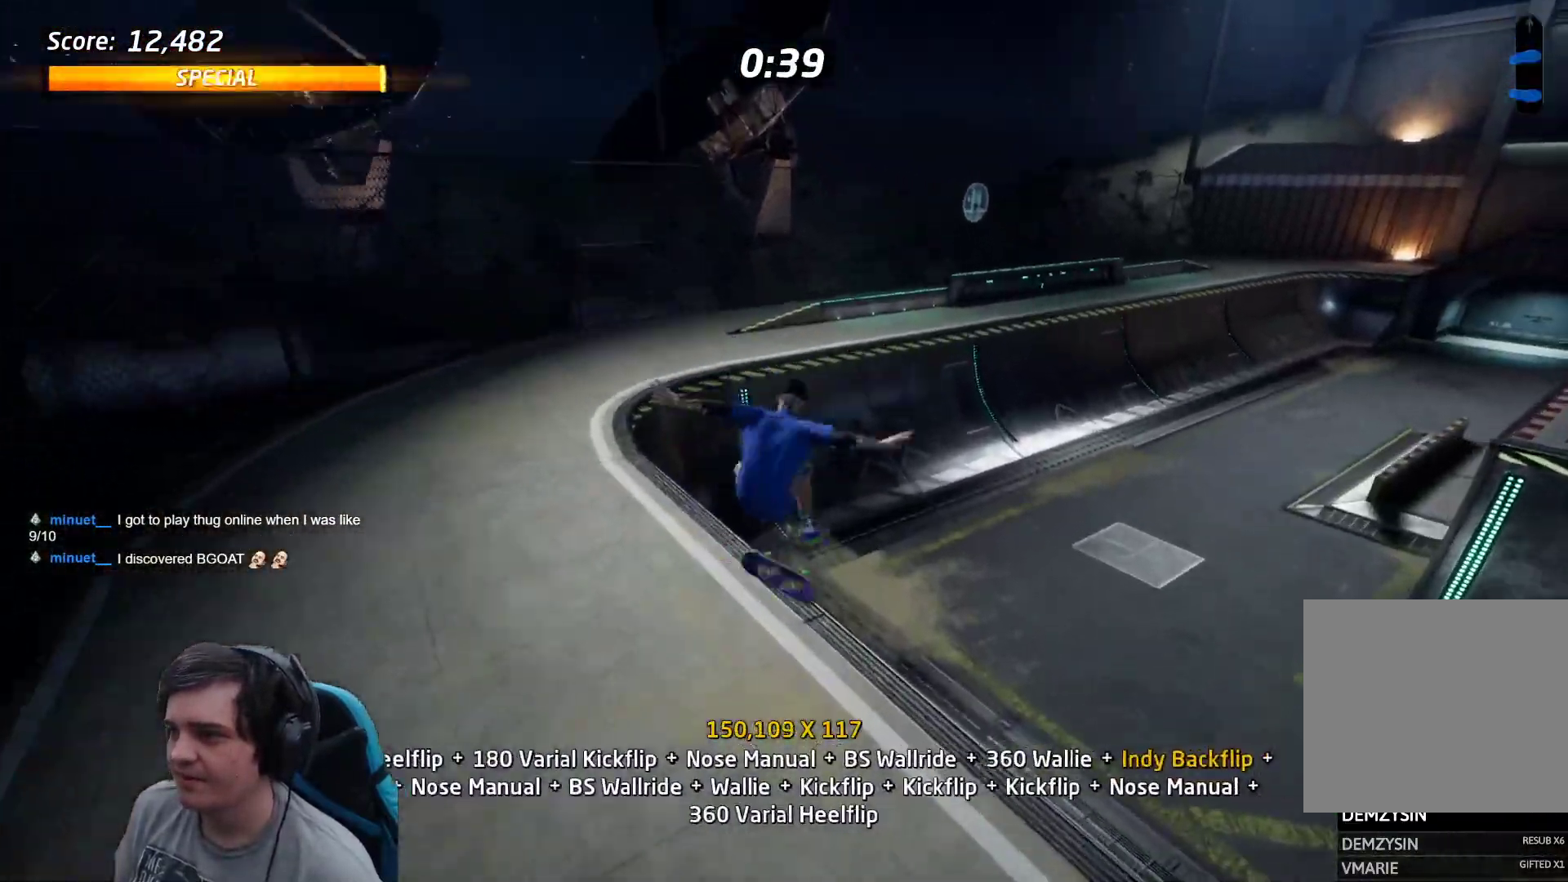
{"buttons": ["SQUARE", "R1", "DPAD_DOWN", "DPAD_RIGHT"]}
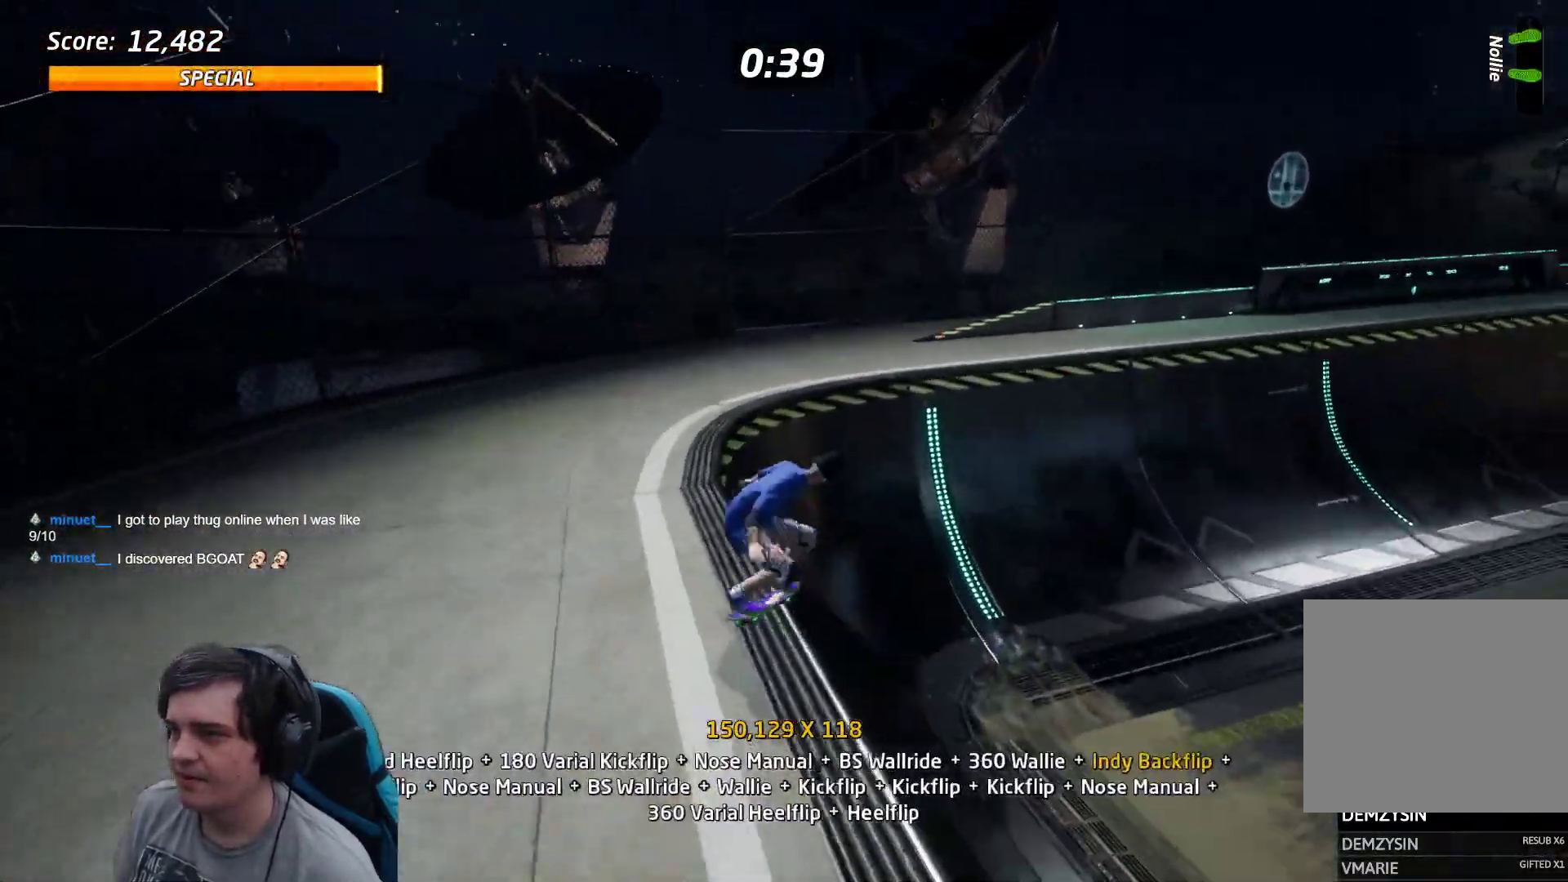
{"buttons": ["R1", "DPAD_DOWN"]}
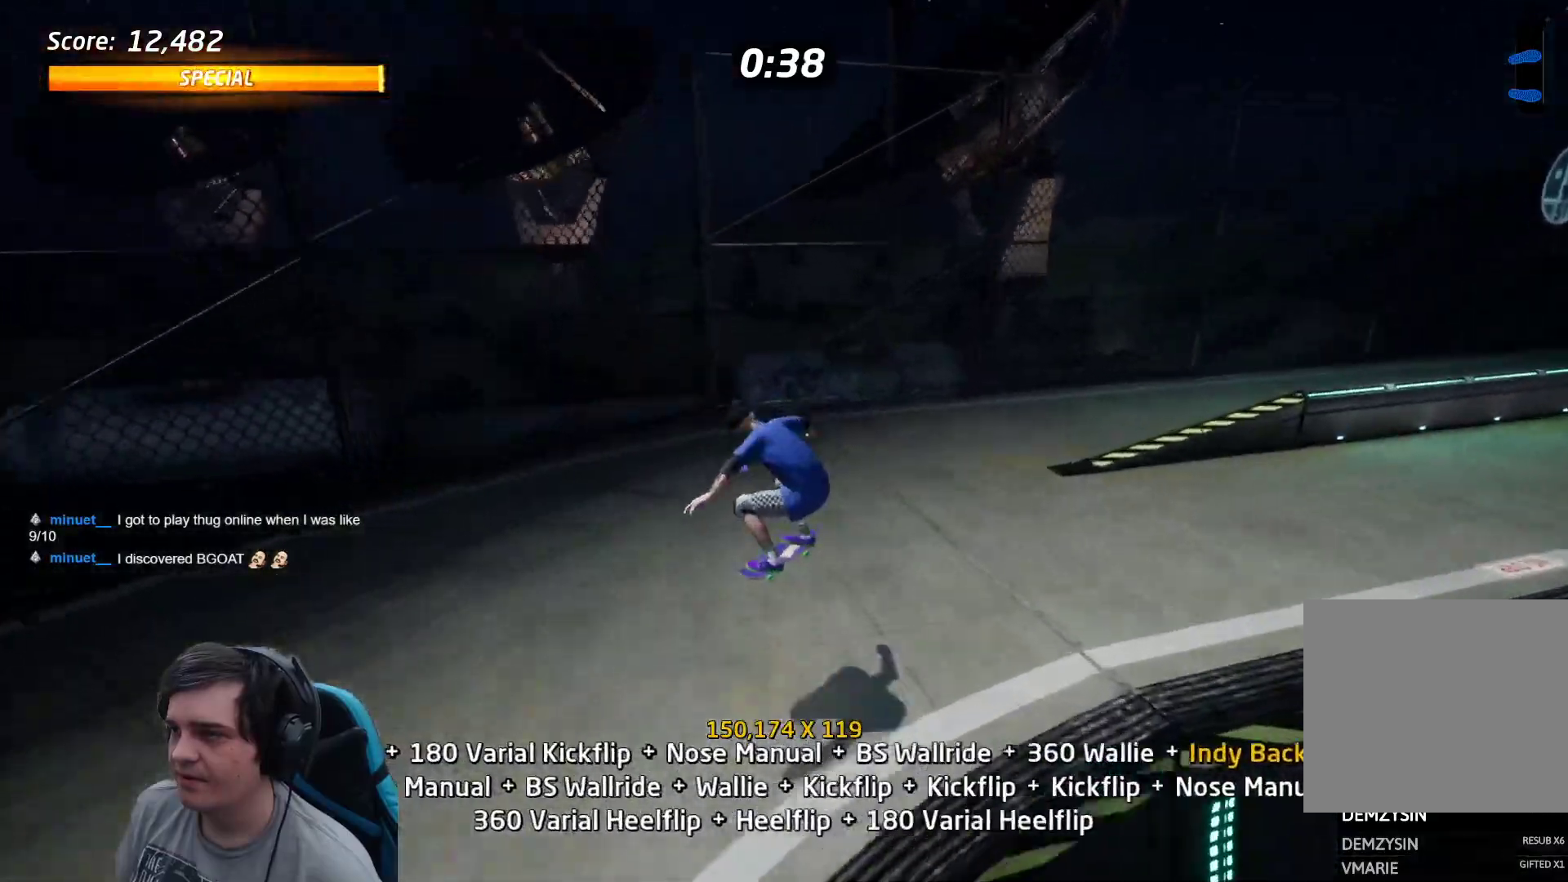
{"buttons": ["TRIANGLE"], "events": [[50, "DPAD_RIGHT", "down"], [117, "DPAD_DOWN", "up"], [117, "R1", "up"], [150, "CROSS", "down"], [150, "DPAD_RIGHT", "up"], [150, "DPAD_UP", "down"], [217, "DPAD_RIGHT", "down"], [233, "DPAD_UP", "up"], [250, "DPAD_DOWN", "down"], [383, "DPAD_DOWN", "up"], [383, "DPAD_RIGHT", "up"], [400, "CROSS", "up"], [400, "TRIANGLE", "down"]]}
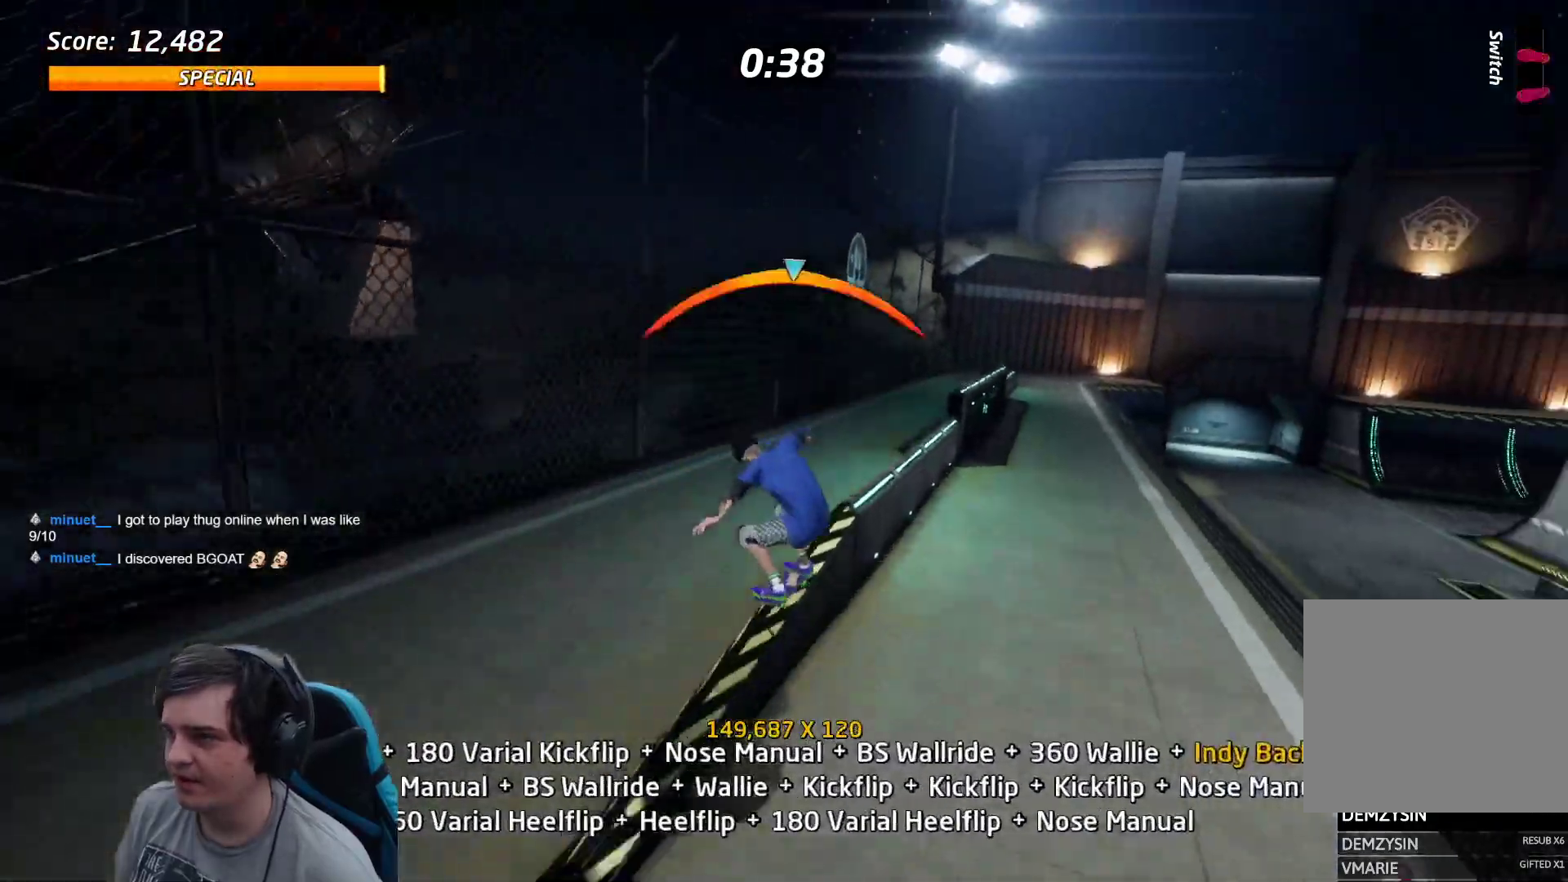
{"buttons": ["R1"], "events": [[17, "CROSS", "down"], [17, "TRIANGLE", "up"], [33, "DPAD_DOWN", "down"], [150, "CROSS", "up"], [150, "R1", "down"], [150, "SQUARE", "down"], [250, "DPAD_DOWN", "up"], [267, "SQUARE", "up"], [317, "DPAD_DOWN", "down"], [350, "DPAD_DOWN", "up"], [450, "DPAD_DOWN", "down"], [483, "DPAD_DOWN", "up"]]}
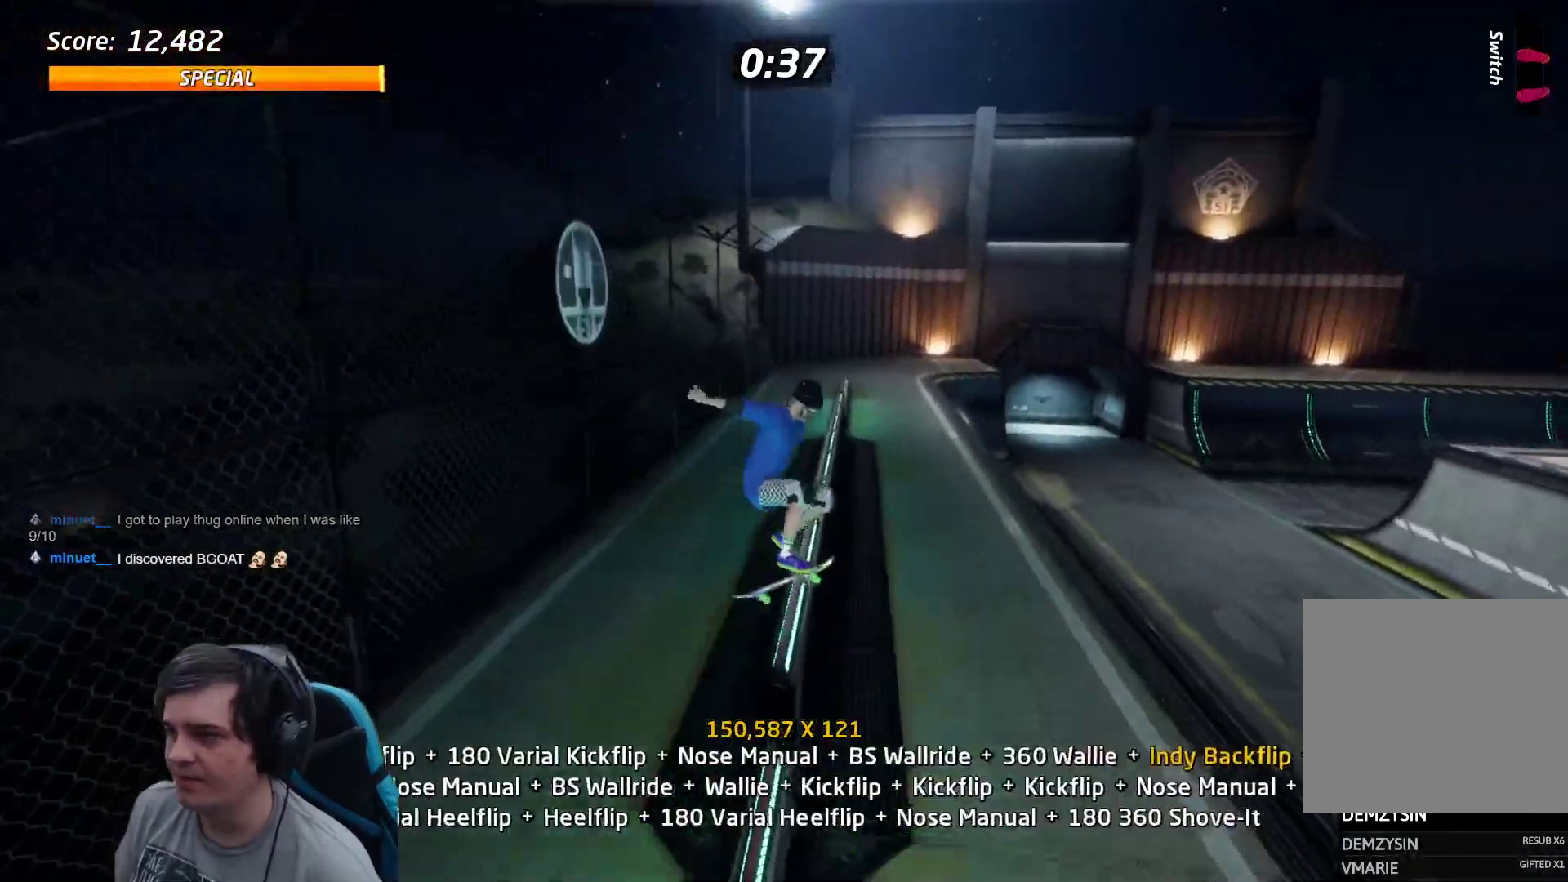
{"buttons": ["R1", "DPAD_RIGHT"], "events": [[67, "DPAD_DOWN", "down"], [100, "TRIANGLE", "down"], [150, "DPAD_DOWN", "up"], [250, "TRIANGLE", "up"], [283, "CROSS", "down"], [350, "DPAD_RIGHT", "down"], [383, "SQUARE", "down"], [417, "CROSS", "up"], [500, "SQUARE", "up"]]}
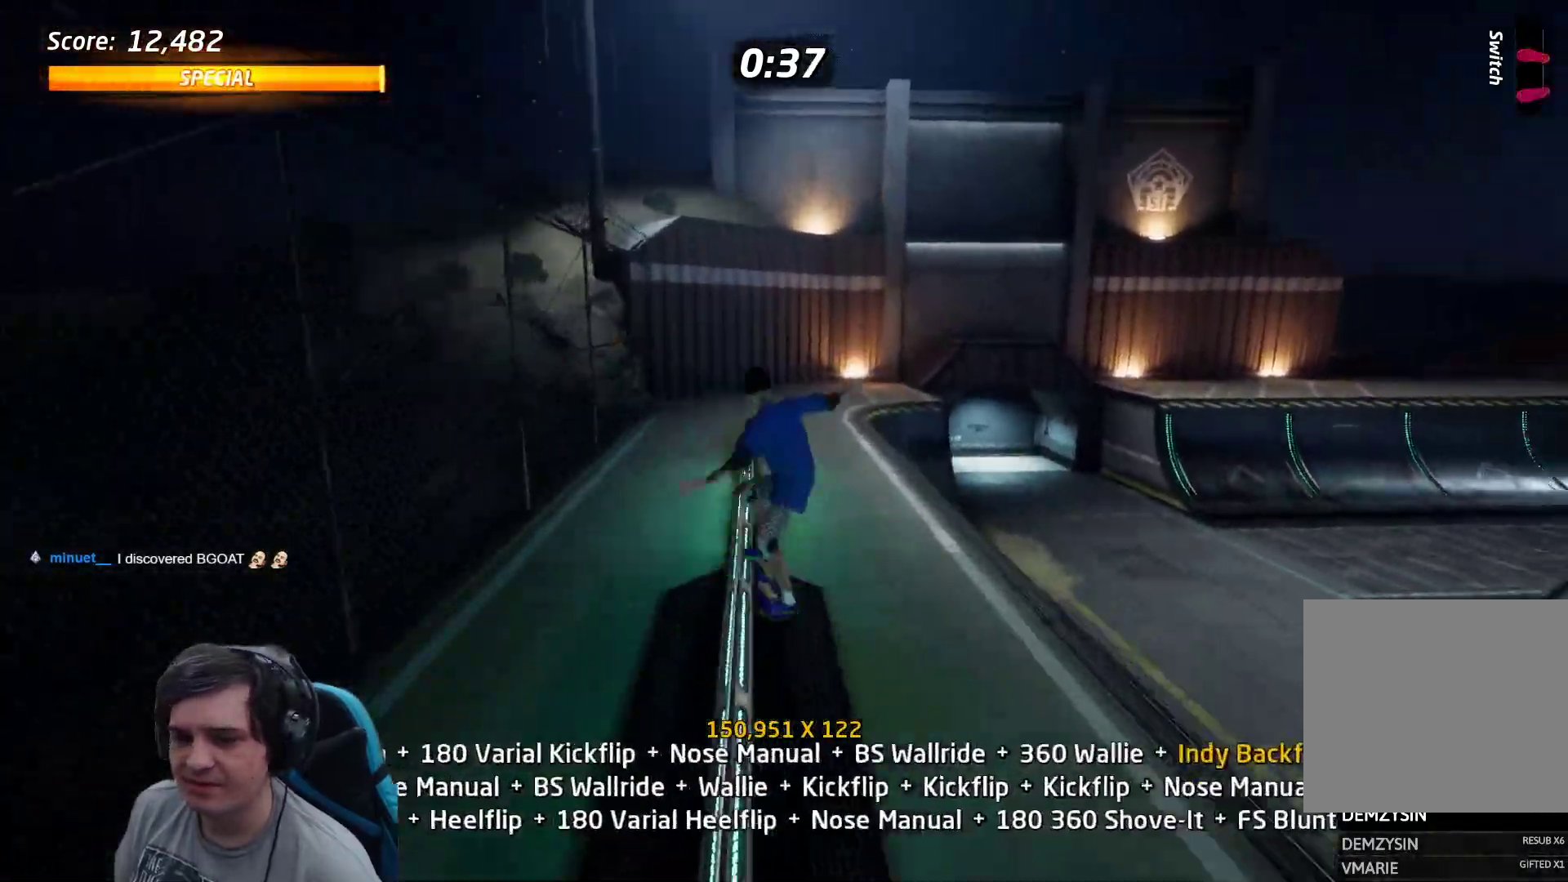
{"buttons": ["R1", "DPAD_UP"]}
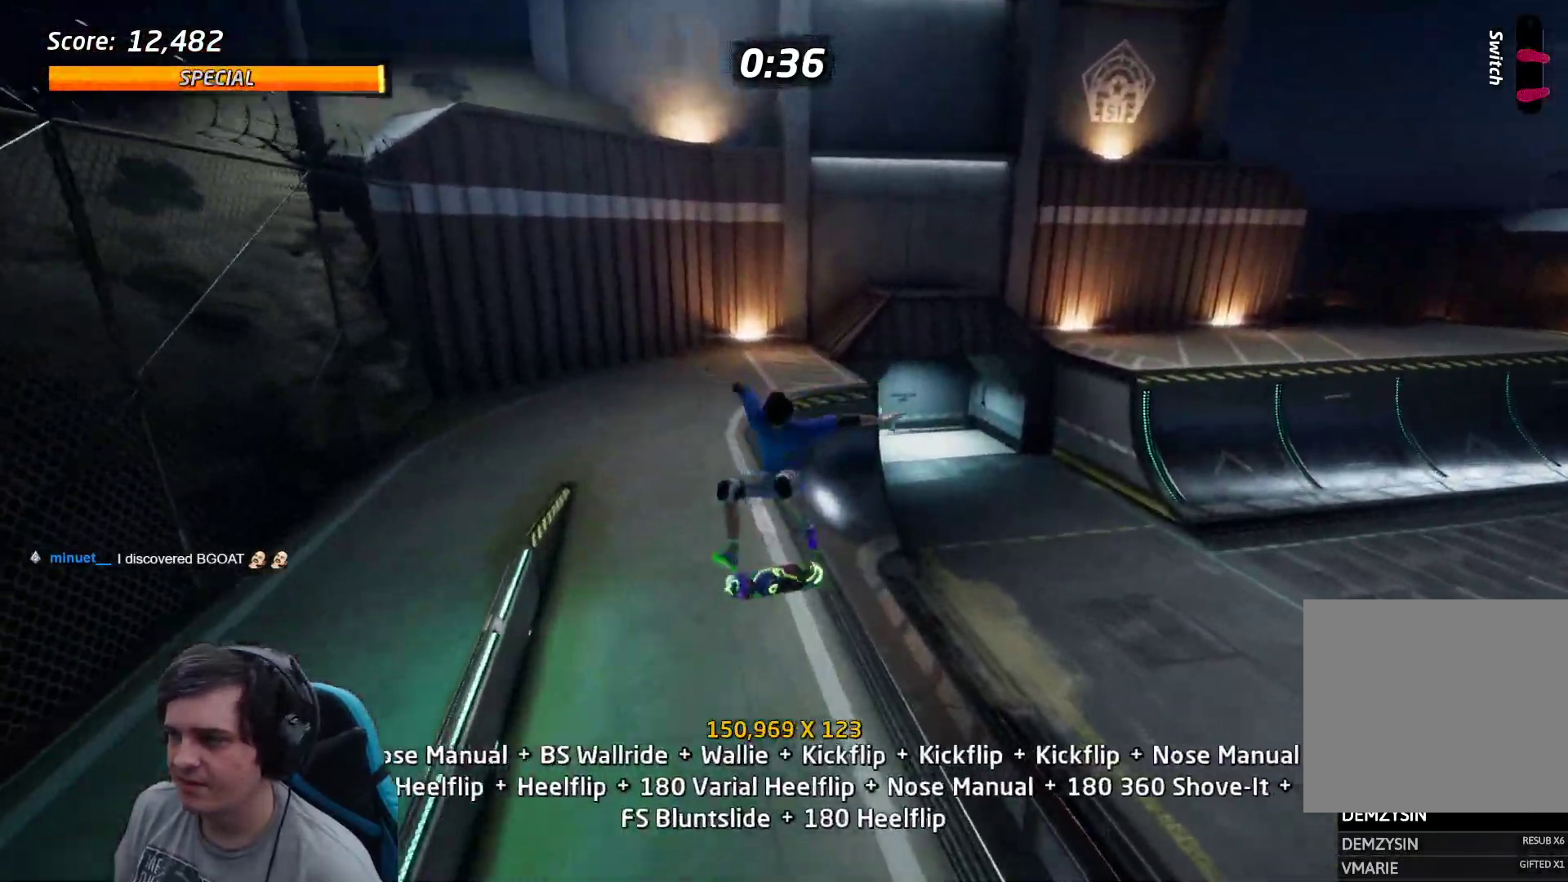
{"buttons": ["CROSS", "R1", "DPAD_DOWN", "DPAD_RIGHT"]}
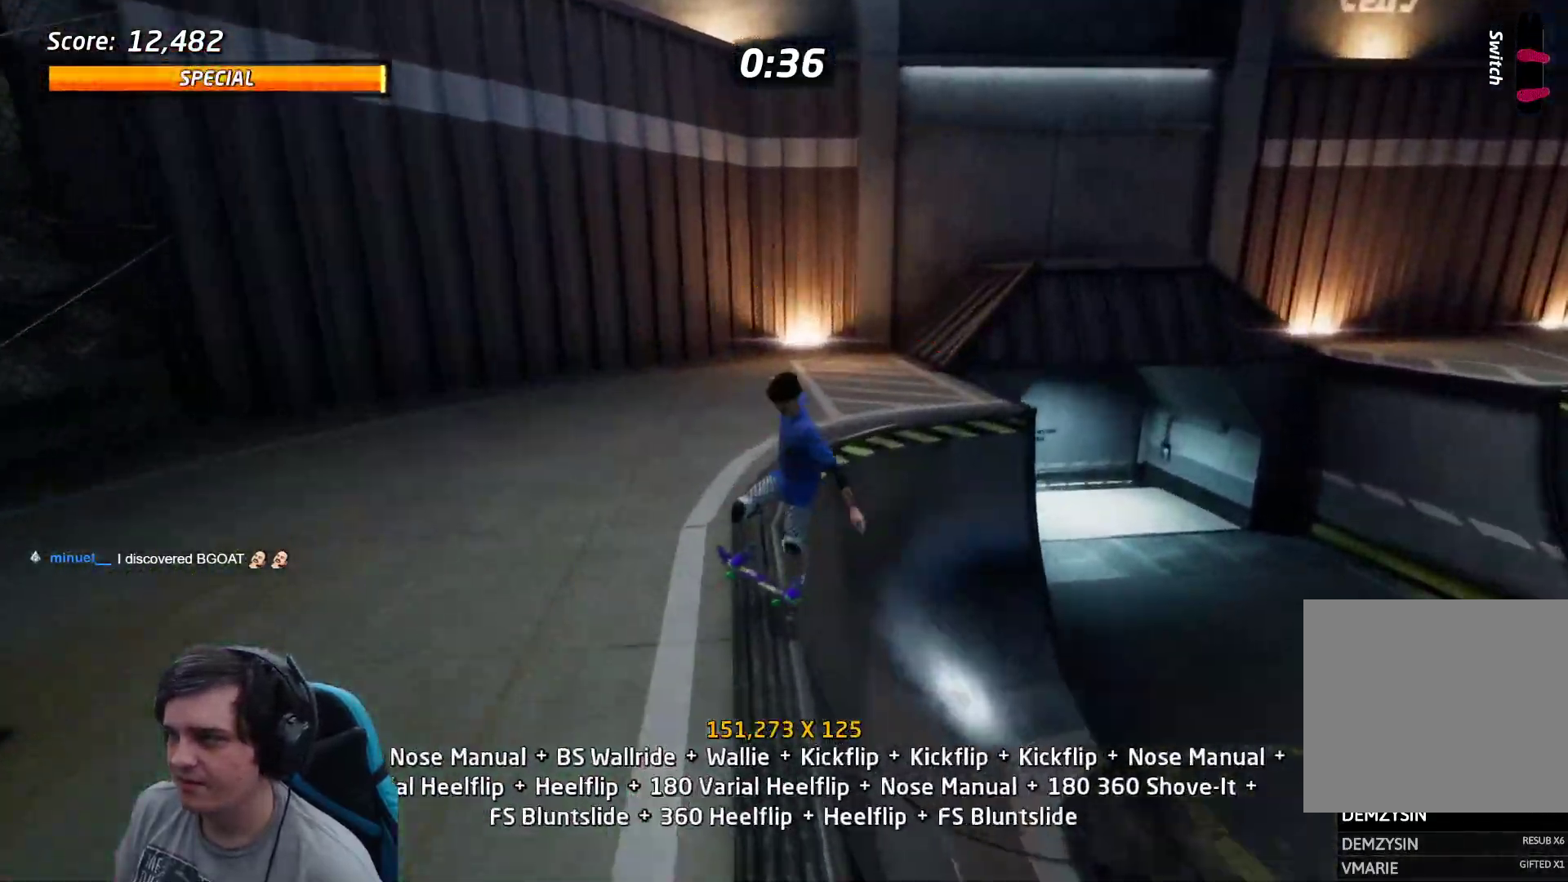
{"buttons": ["DPAD_DOWN"]}
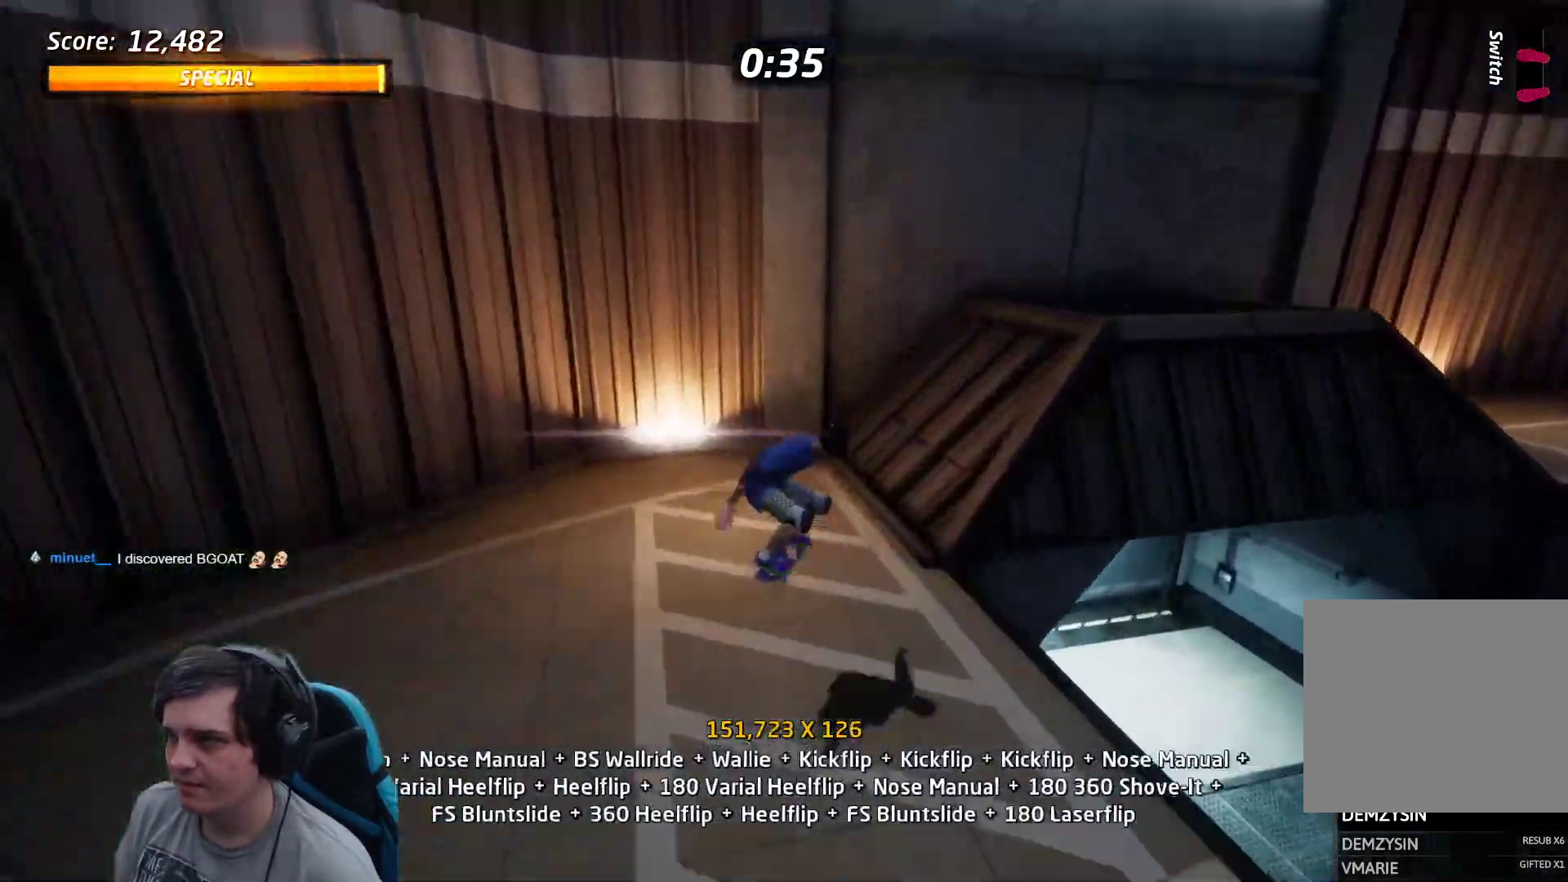
{"buttons": ["CROSS"], "events": [[33, "DPAD_DOWN", "up"], [33, "DPAD_RIGHT", "down"], [50, "CROSS", "down"], [50, "DPAD_RIGHT", "up"], [50, "DPAD_UP", "down"], [200, "DPAD_RIGHT", "down"], [217, "DPAD_DOWN", "down"], [217, "DPAD_UP", "up"], [350, "DPAD_DOWN", "up"], [350, "DPAD_RIGHT", "up"], [417, "CROSS", "up"], [417, "TRIANGLE", "down"], [483, "TRIANGLE", "up"], [500, "CROSS", "down"]]}
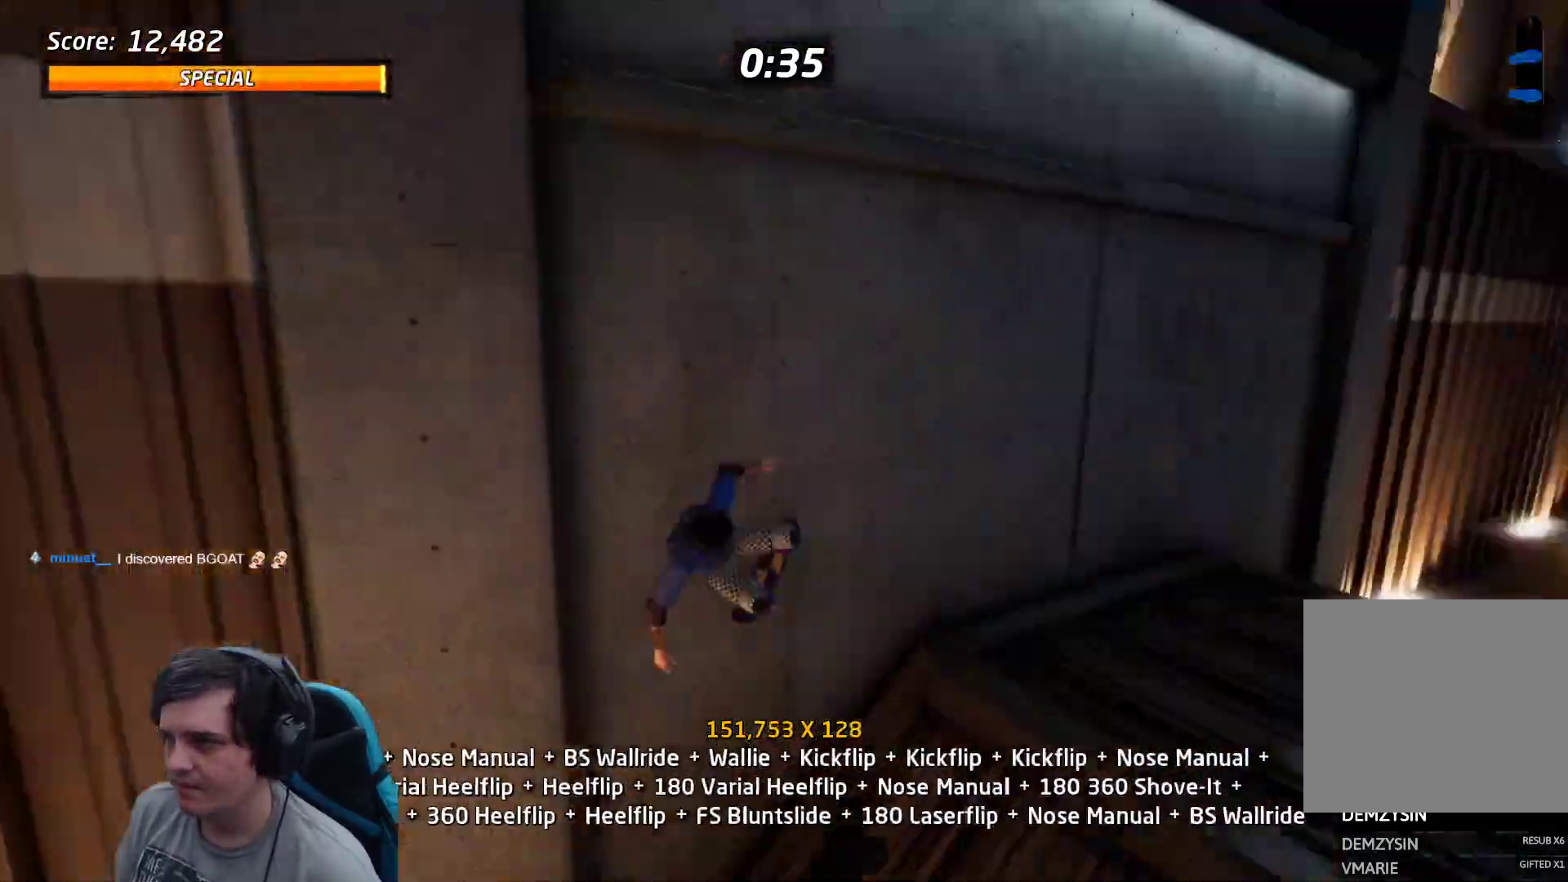
{"buttons": ["CIRCLE", "R1"], "events": [[67, "DPAD_LEFT", "down"], [100, "CROSS", "up"], [100, "DPAD_DOWN", "down"], [133, "R1", "down"], [150, "CIRCLE", "down"], [250, "CIRCLE", "up"], [317, "CIRCLE", "down"], [350, "DPAD_DOWN", "up"], [383, "DPAD_LEFT", "up"]]}
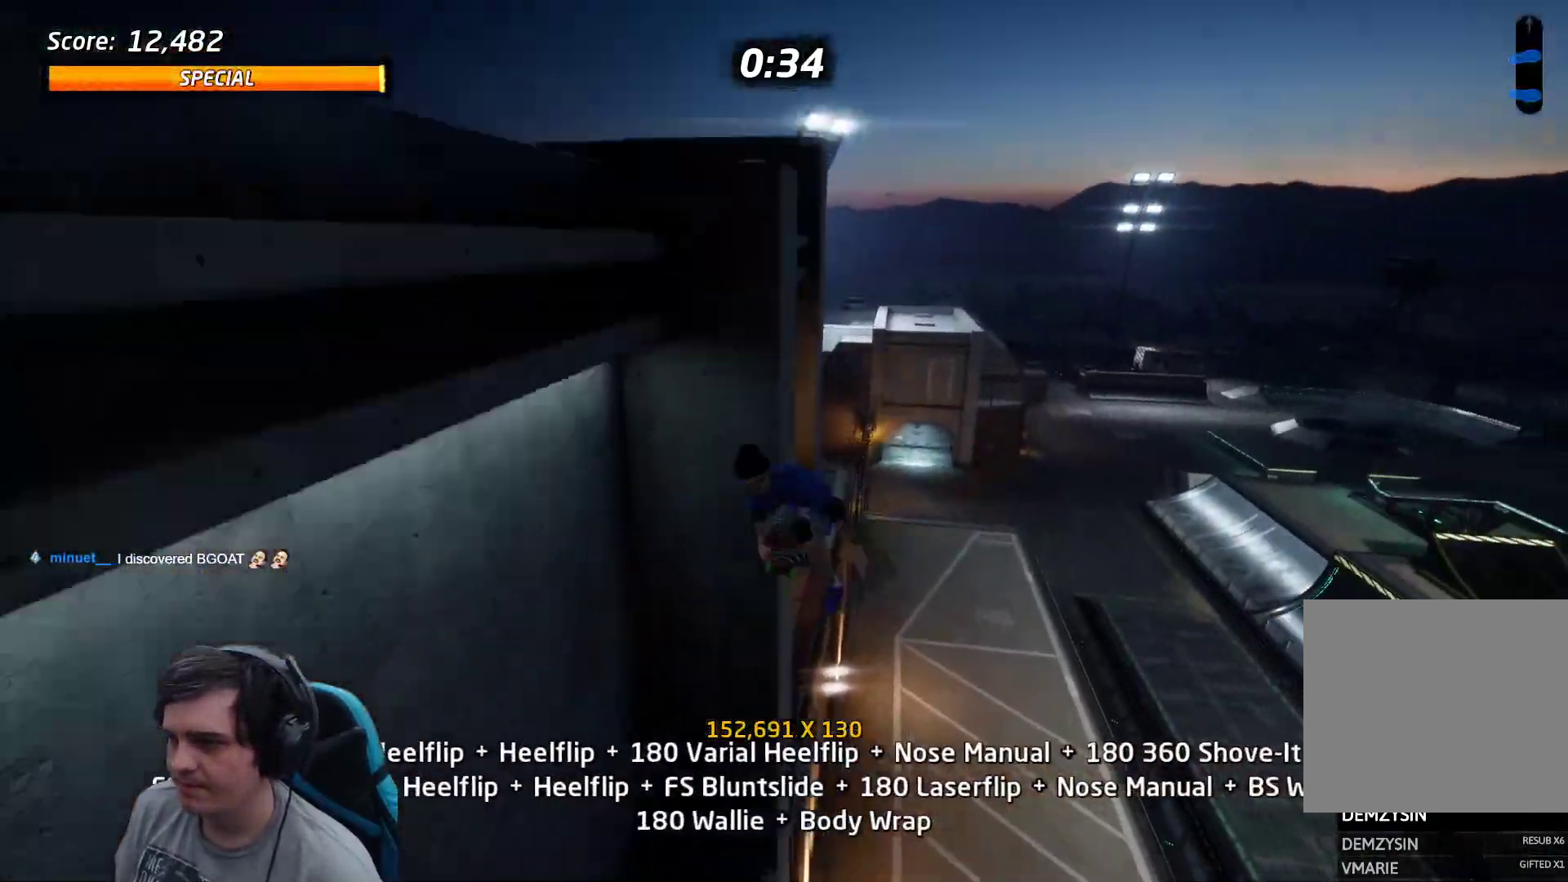
{"buttons": ["CIRCLE", "R1"], "events": []}
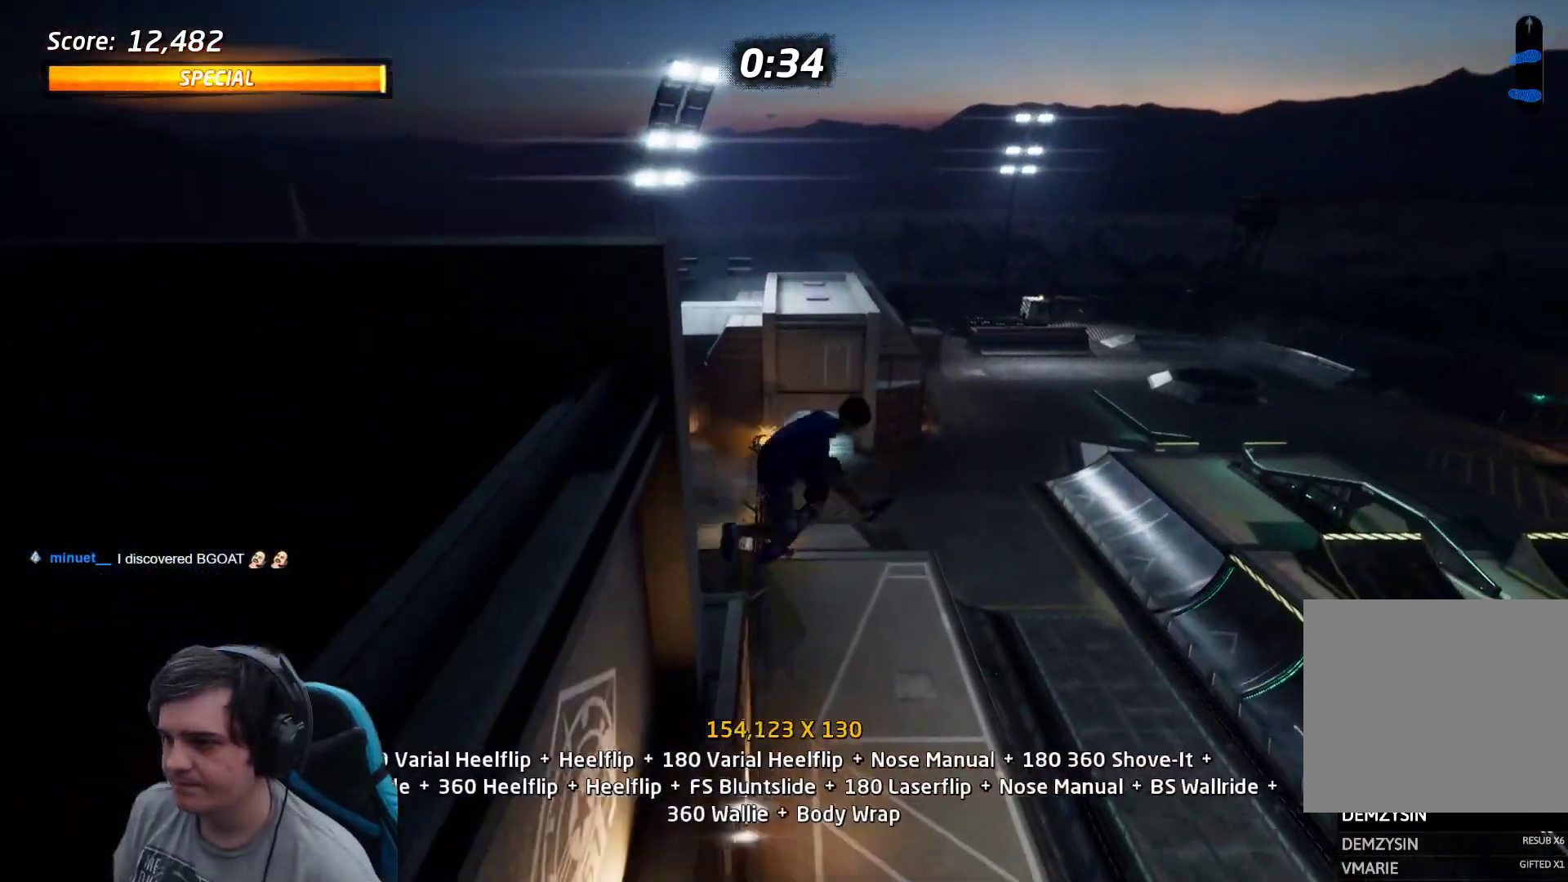
{"buttons": ["CIRCLE", "R1"], "events": []}
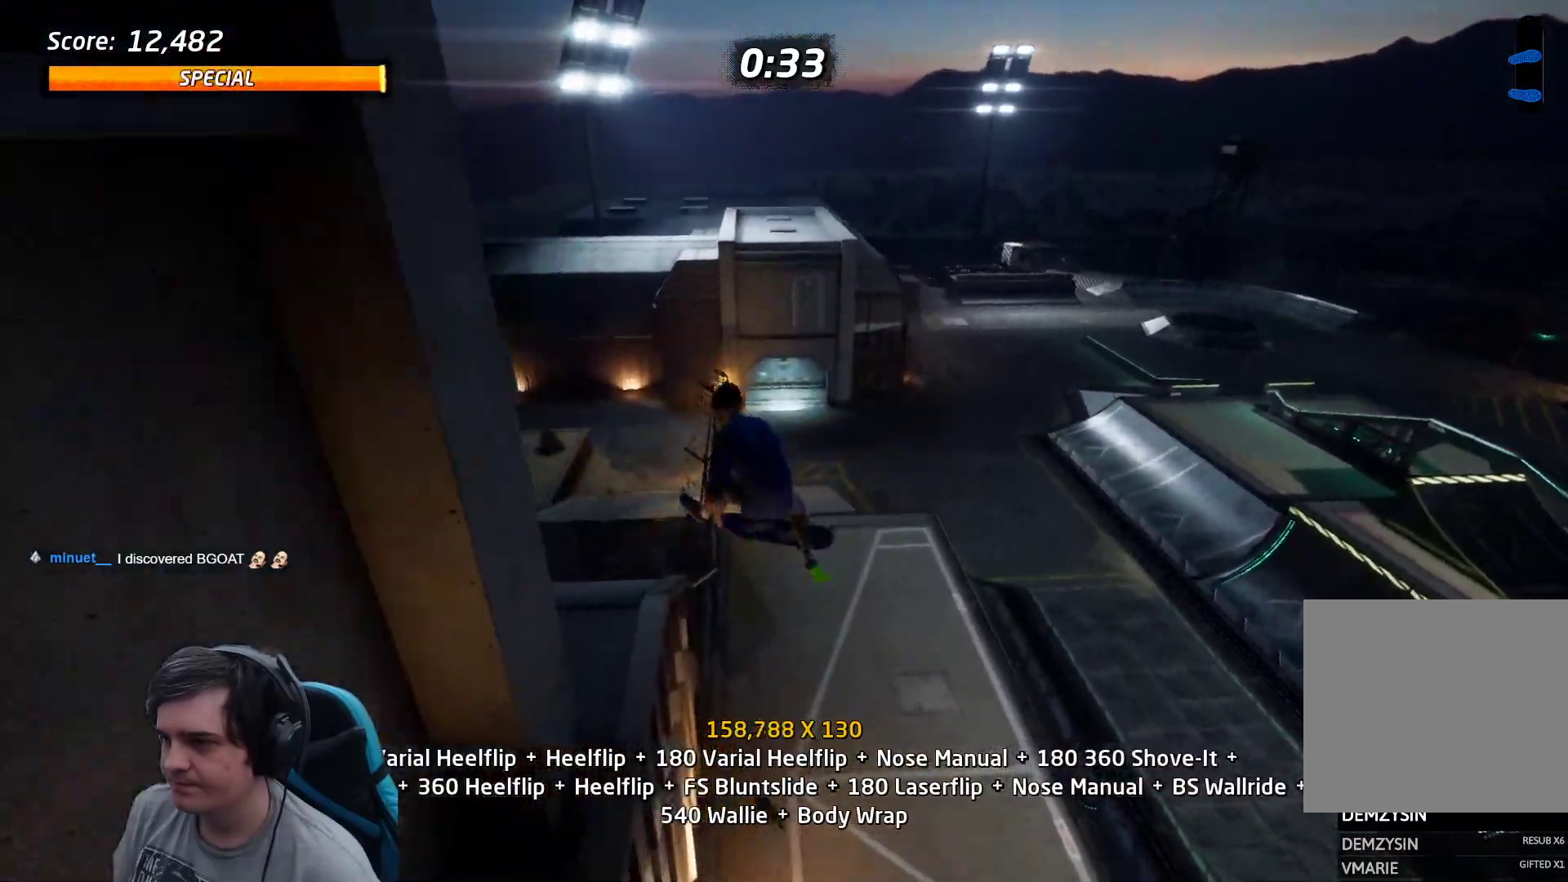
{"buttons": ["CROSS", "DPAD_DOWN", "DPAD_RIGHT"], "events": [[183, "CIRCLE", "up"], [183, "DPAD_DOWN", "down"], [200, "R1", "up"], [233, "DPAD_RIGHT", "down"], [283, "DPAD_DOWN", "up"], [283, "DPAD_RIGHT", "up"], [283, "DPAD_UP", "down"], [350, "CROSS", "down"], [417, "DPAD_UP", "up"], [450, "DPAD_RIGHT", "down"], [483, "DPAD_DOWN", "down"]]}
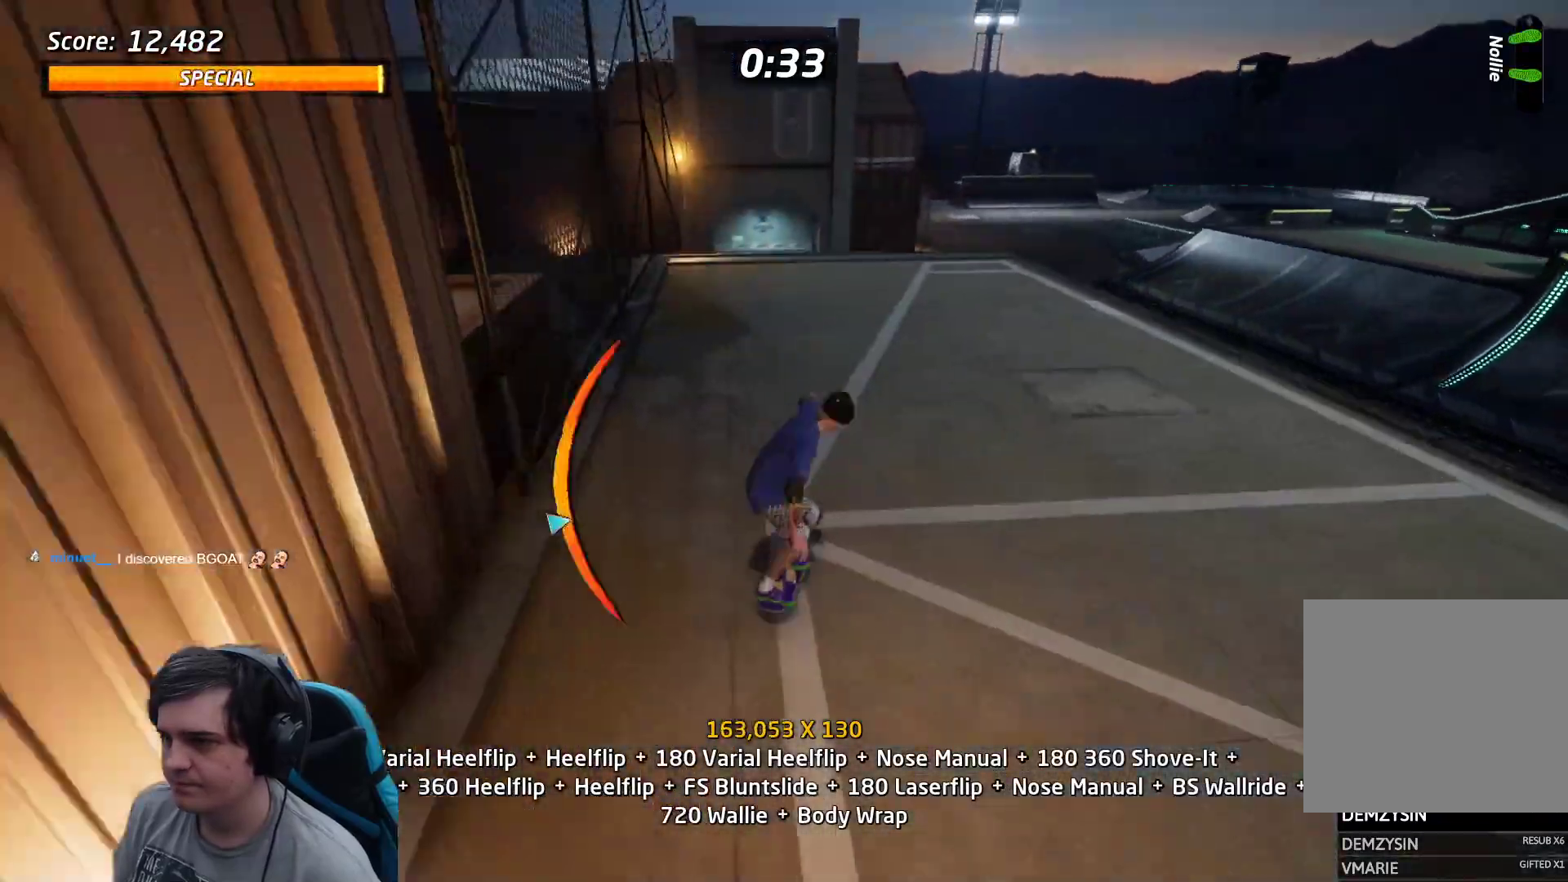
{"buttons": ["DPAD_UP"]}
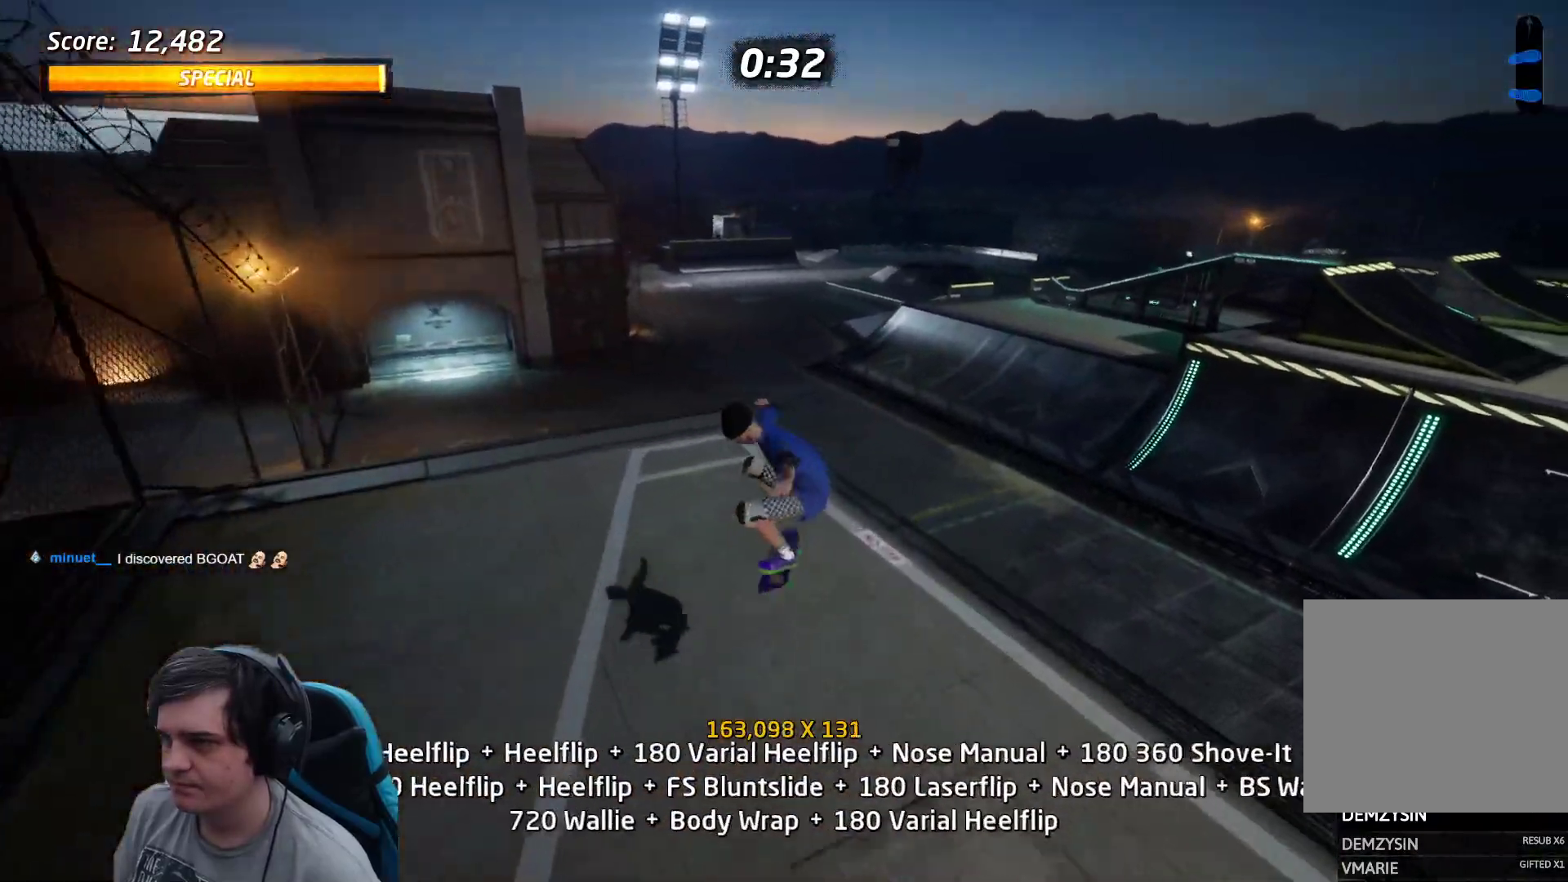
{"buttons": ["TRIANGLE"]}
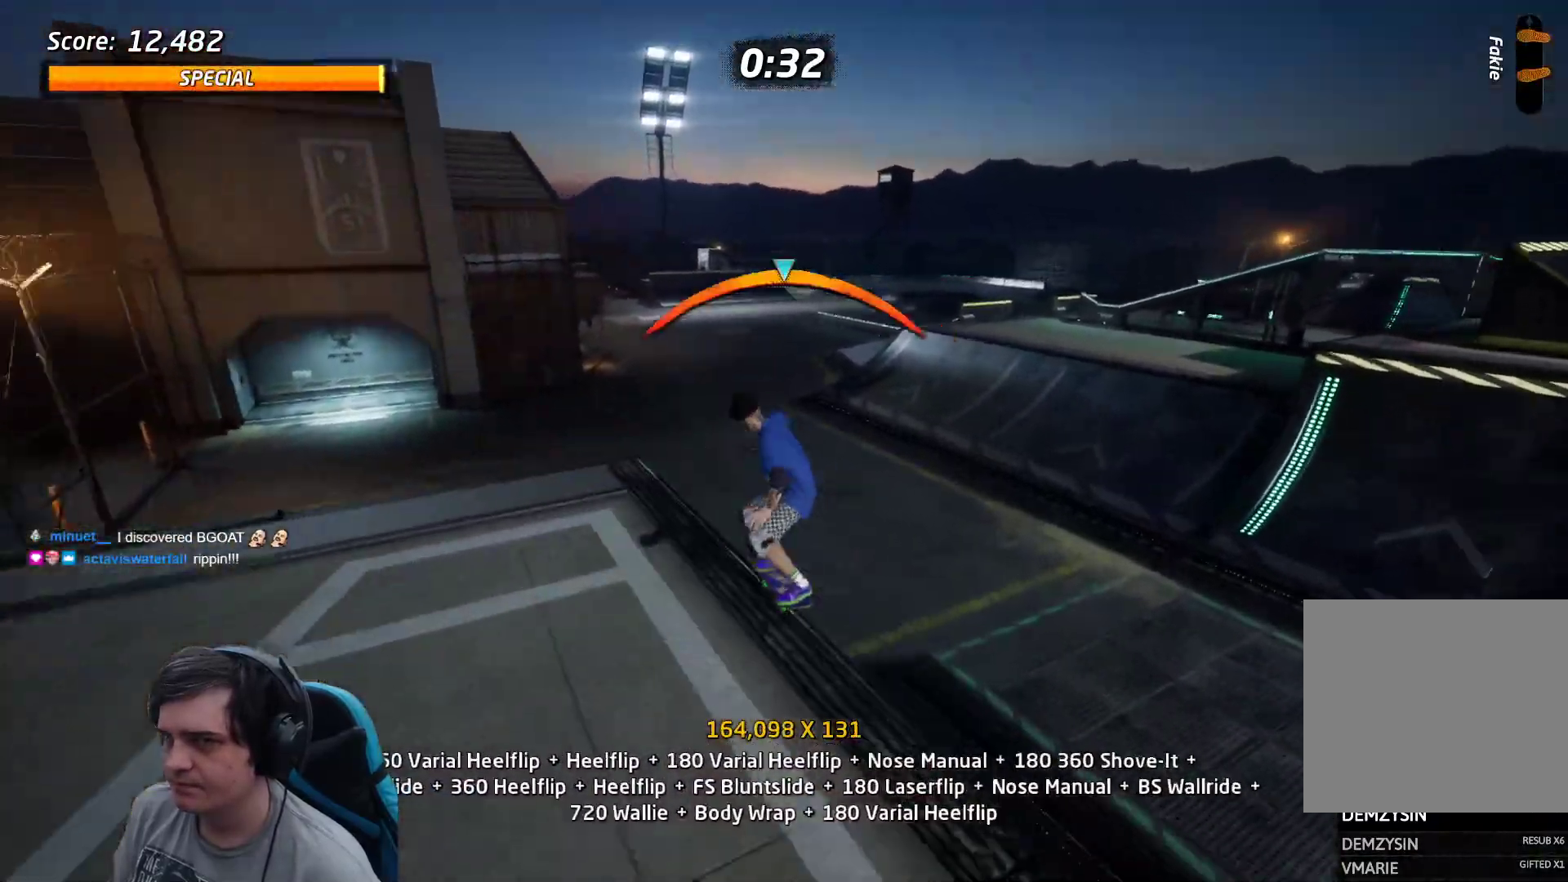
{"buttons": ["DPAD_RIGHT"], "events": [[33, "CROSS", "down"], [83, "TRIANGLE", "up"], [183, "CROSS", "up"], [183, "SQUARE", "down"], [217, "DPAD_RIGHT", "down"], [300, "DPAD_RIGHT", "up"], [300, "SQUARE", "up"], [483, "DPAD_RIGHT", "down"]]}
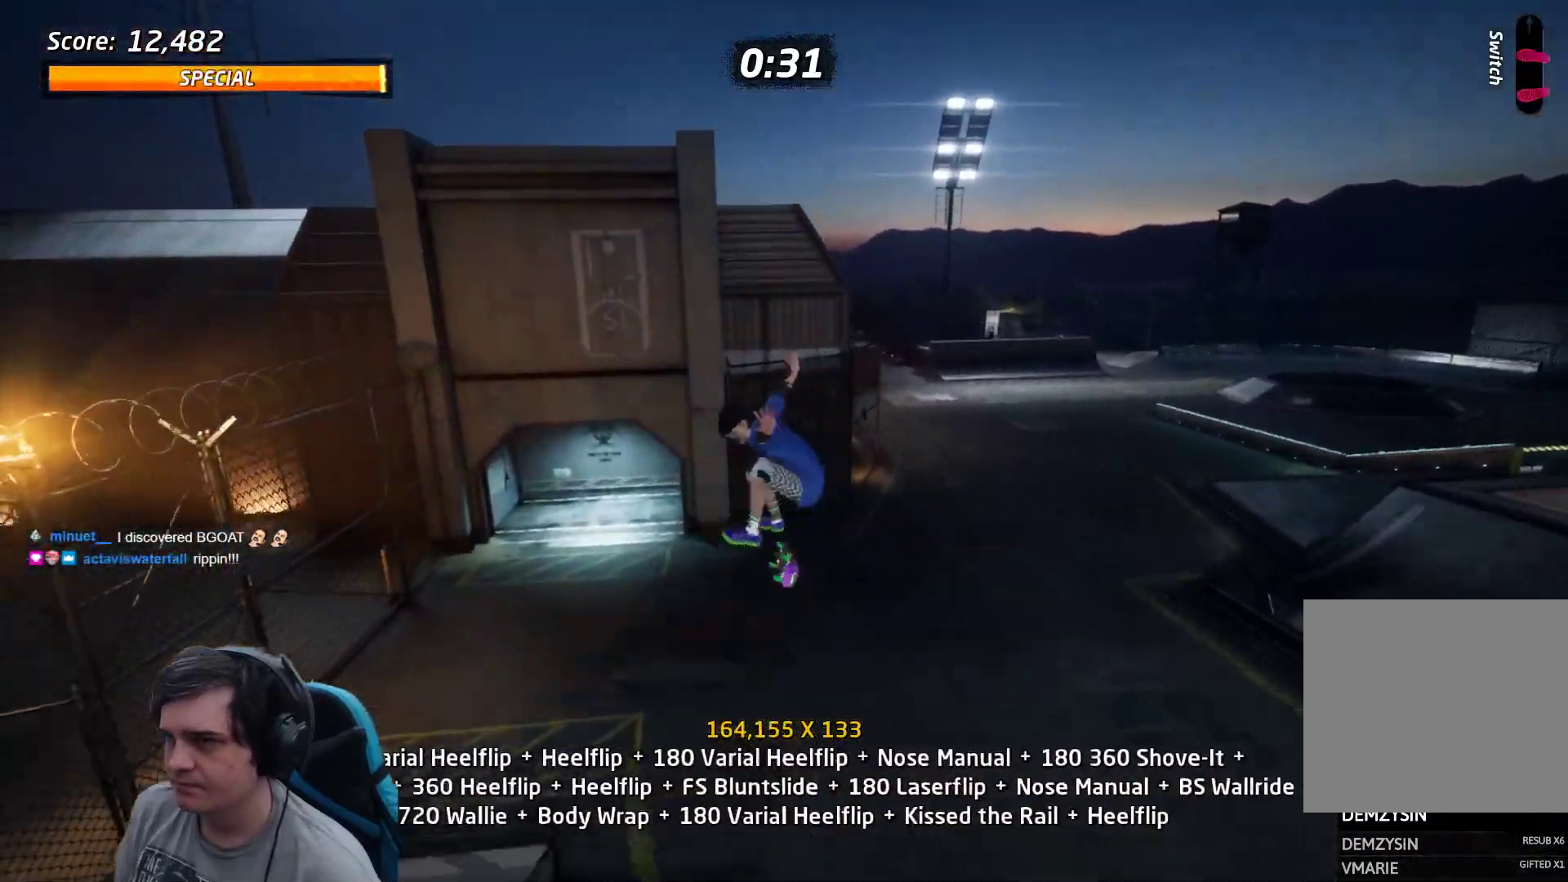
{"buttons": ["CROSS", "DPAD_DOWN", "DPAD_RIGHT"]}
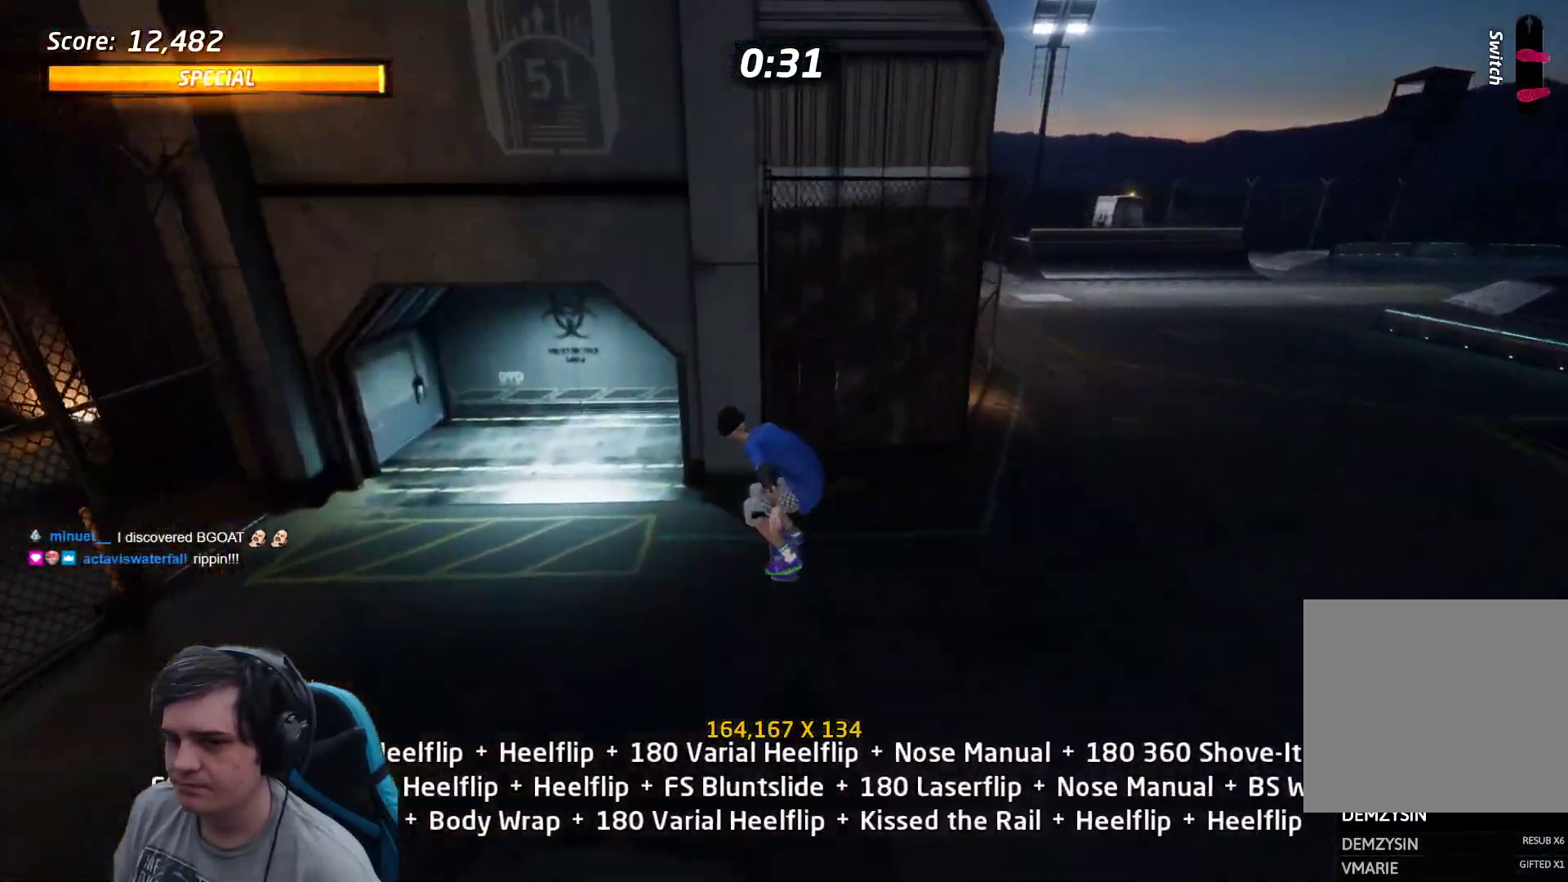
{"buttons": ["CROSS"], "events": [[33, "DPAD_DOWN", "up"], [33, "DPAD_RIGHT", "up"], [33, "DPAD_UP", "down"], [233, "DPAD_RIGHT", "down"], [250, "DPAD_UP", "up"], [283, "DPAD_DOWN", "down"], [317, "CROSS", "up"], [317, "TRIANGLE", "down"], [400, "DPAD_DOWN", "up"], [400, "DPAD_RIGHT", "up"], [433, "CROSS", "down"], [467, "TRIANGLE", "up"]]}
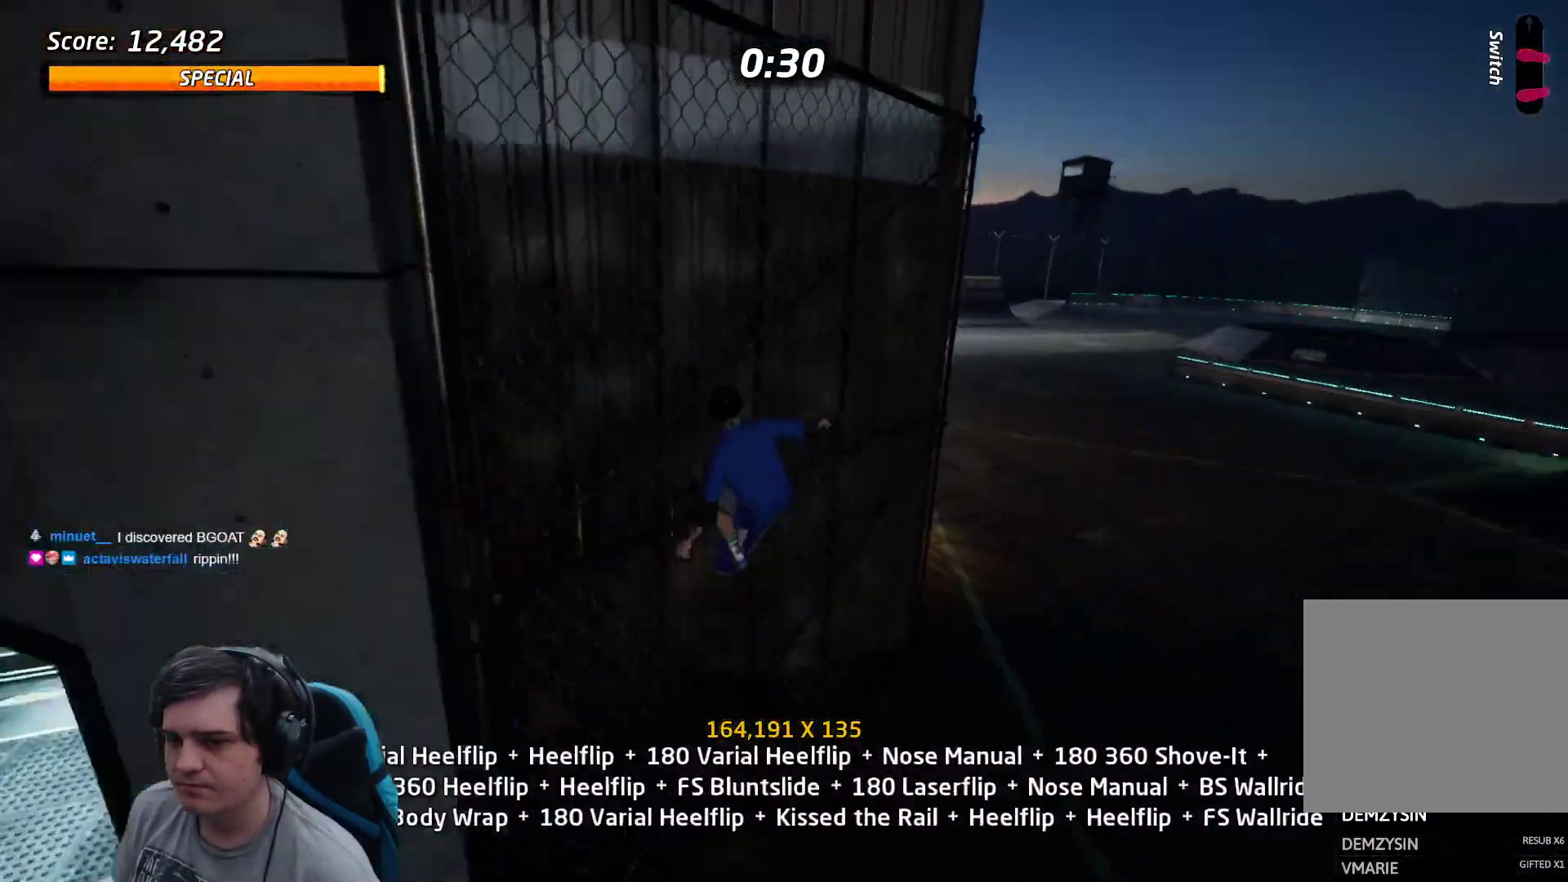
{"buttons": ["SQUARE"], "events": [[50, "CROSS", "up"], [50, "DPAD_RIGHT", "down"], [83, "SQUARE", "down"], [167, "DPAD_RIGHT", "up"], [183, "SQUARE", "up"], [383, "DPAD_RIGHT", "down"], [450, "SQUARE", "down"], [483, "DPAD_RIGHT", "up"]]}